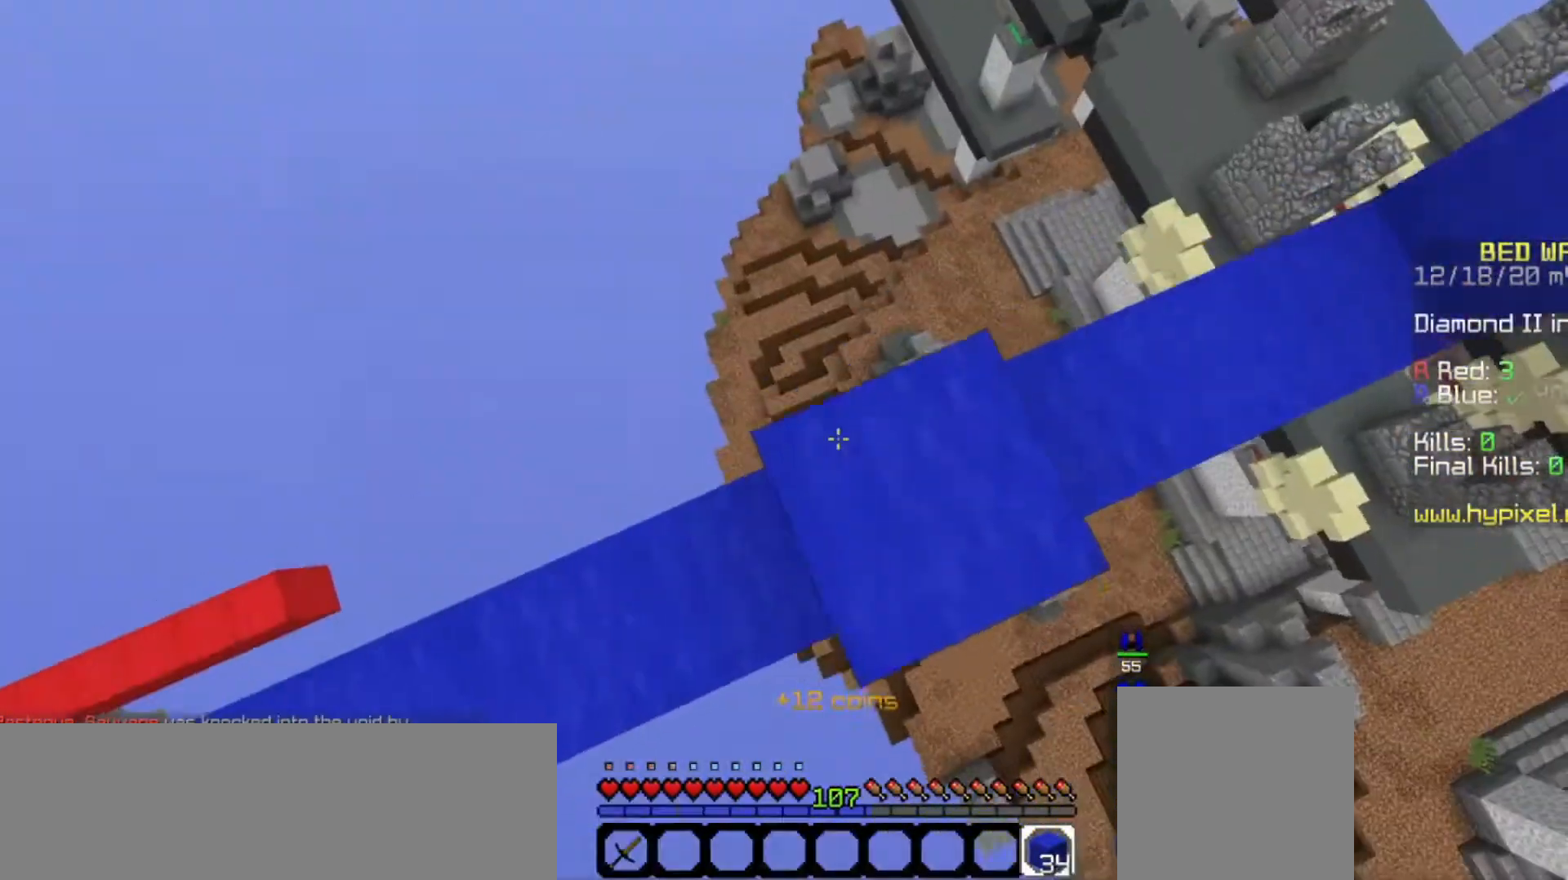
Gameplay with keyboard and mouse; each line is a JSON object with the keys and mouse buttons held at the frame after it. "events" lists presses ("down") and releases ("up") of "a", "d", "s", "space", "w", "mouse_left" and "mouse_right" between this image and that frame as [ms after this image, input, new state], when the widget could be followed in between. "mouse_left", "mouse_right" = the "left", "right" buttons of the "mouse" list. No other keys are recorded. Fast repeated clicks can show as one long hold. Mouse movement is not recorded.
{"keys": [], "mouse": [], "events": [[33, "mouse_right", "up"], [67, "space", "up"], [67, "w", "up"], [100, "s", "down"], [467, "s", "up"]]}
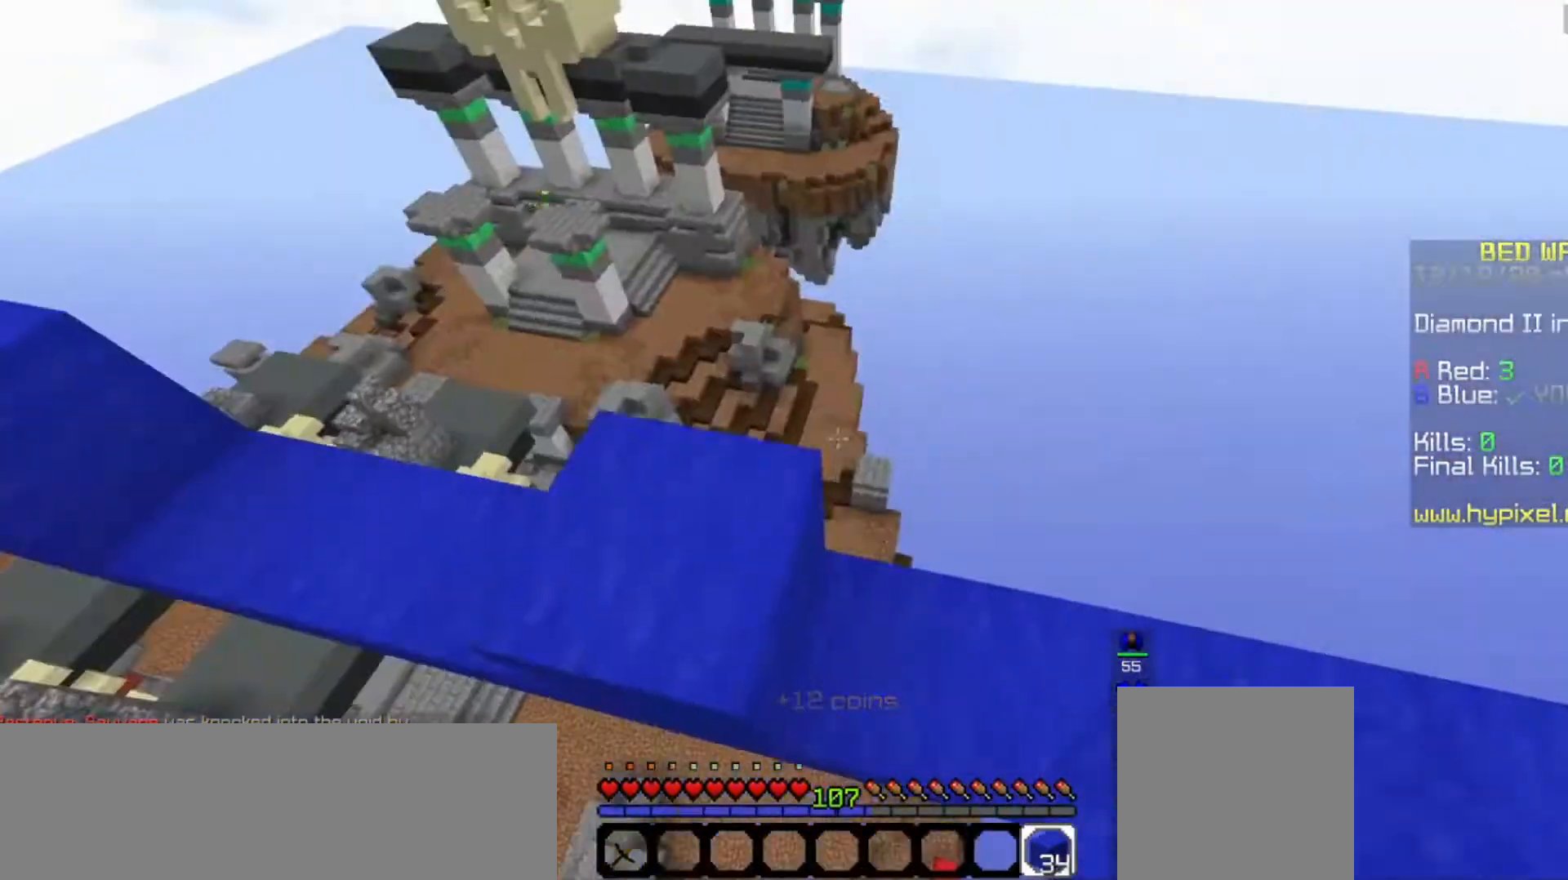
{"keys": [], "mouse": [], "events": [[300, "w", "down"], [500, "w", "up"]]}
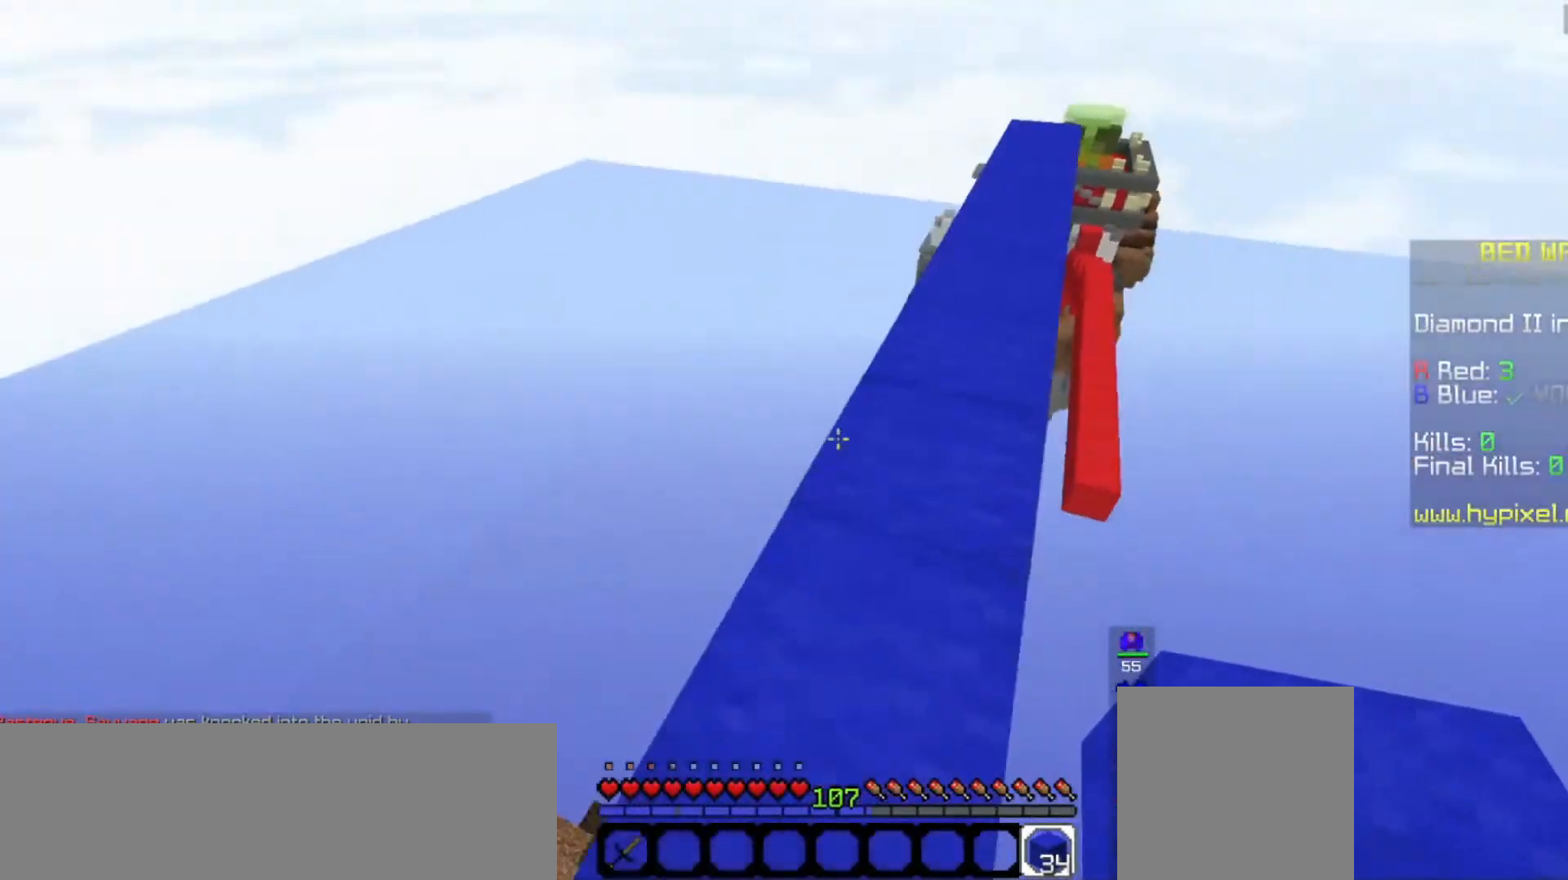
{"keys": ["w"], "mouse": [], "events": [[33, "w", "down"]]}
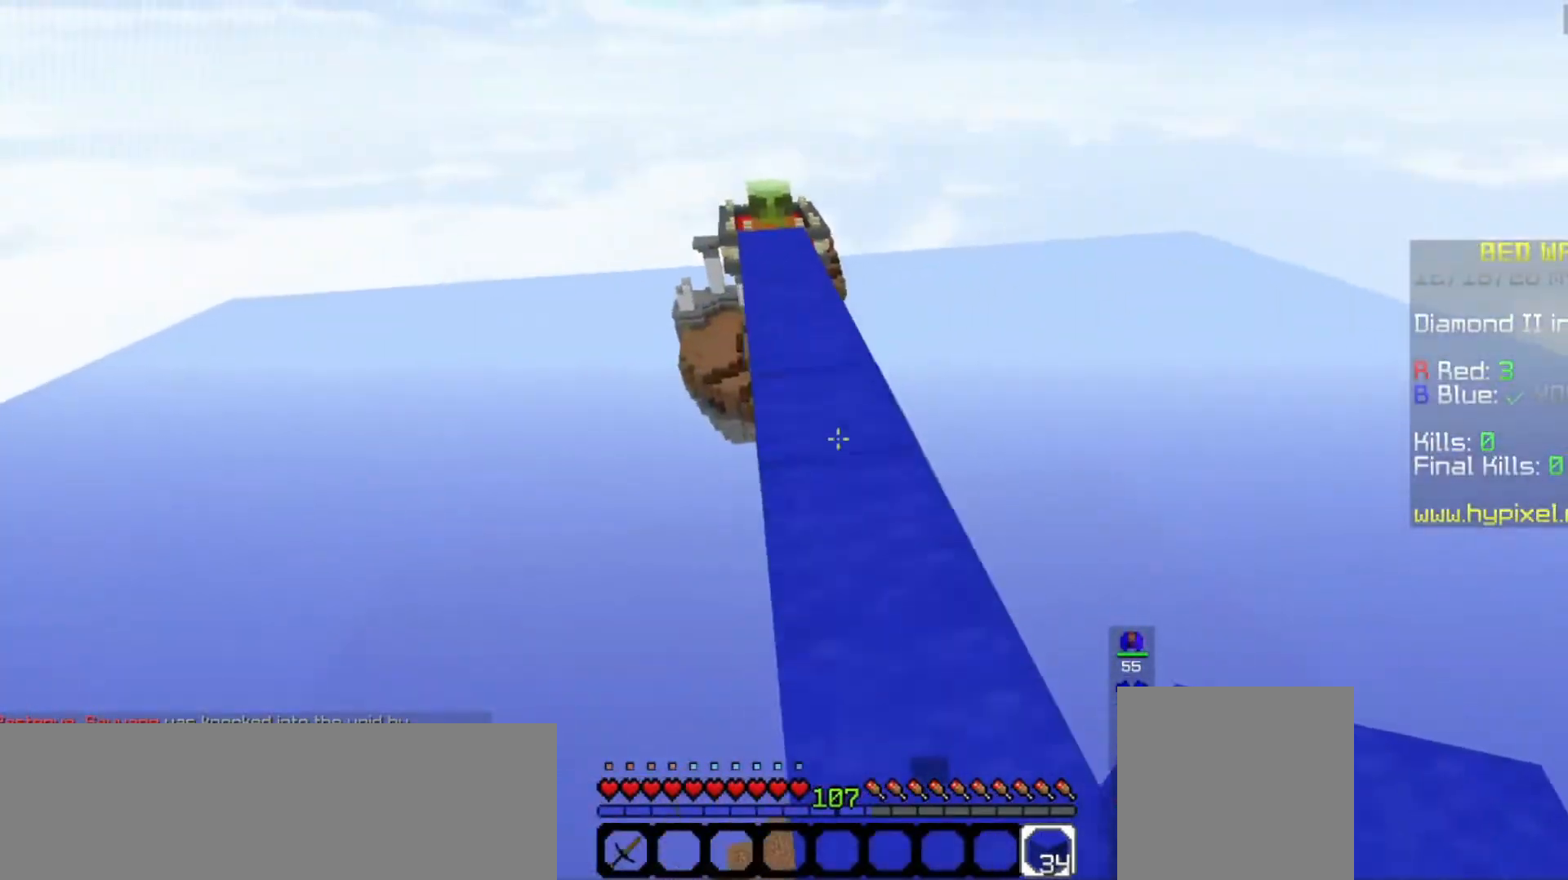
{"keys": ["space", "w"], "mouse": ["left"], "events": [[33, "space", "down"], [167, "mouse_left", "down"]]}
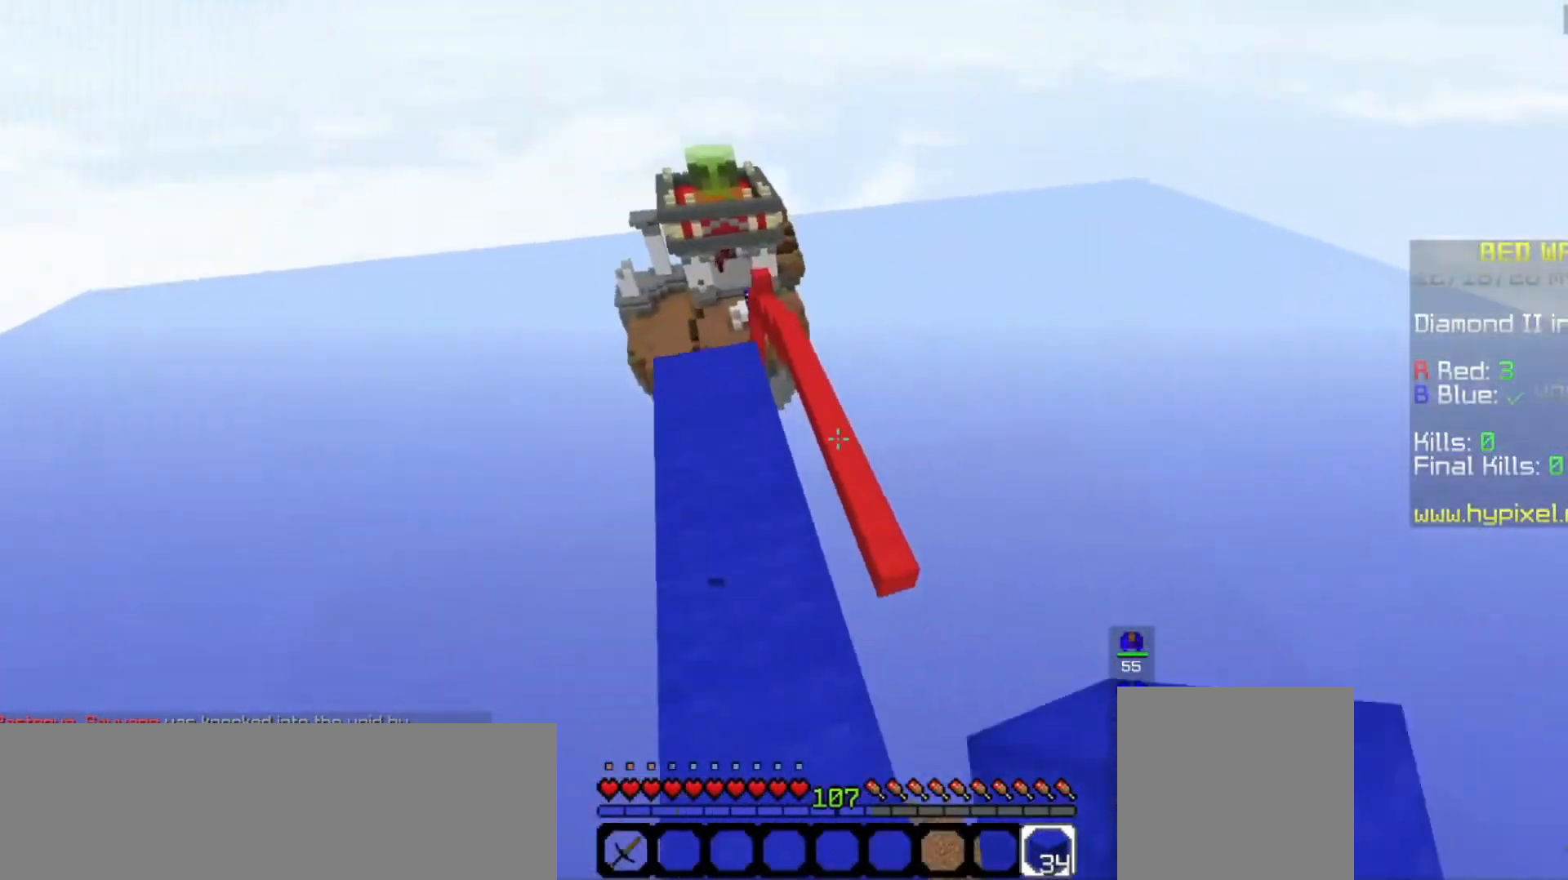
{"keys": ["space", "w"], "mouse": [], "events": [[33, "space", "up"], [167, "mouse_left", "up"], [167, "space", "down"]]}
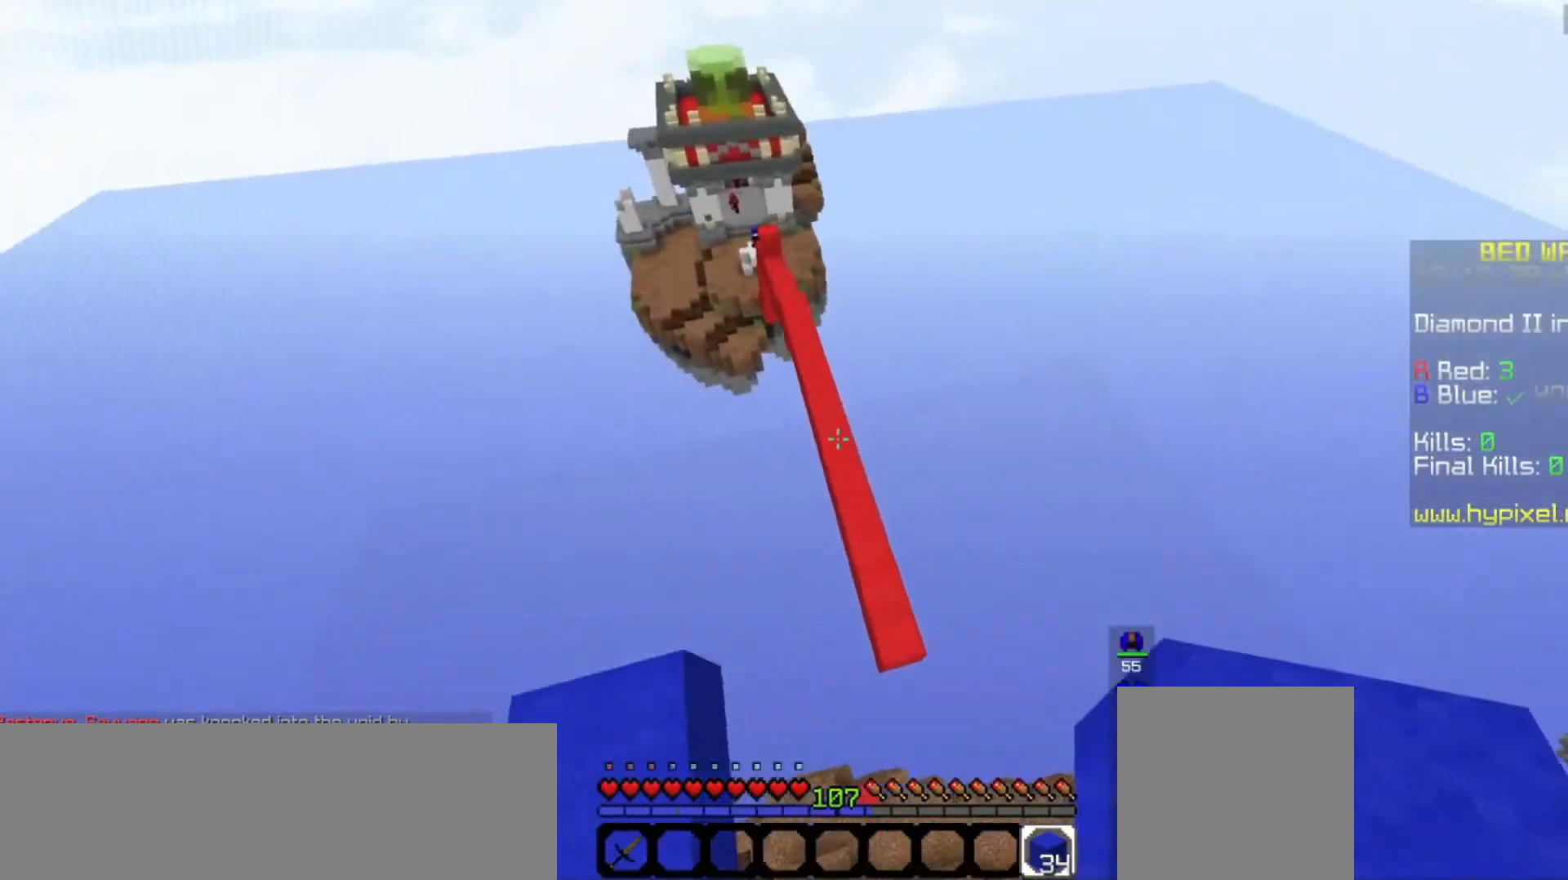
{"keys": ["w"], "mouse": ["right"], "events": [[400, "space", "up"], [467, "mouse_right", "down"]]}
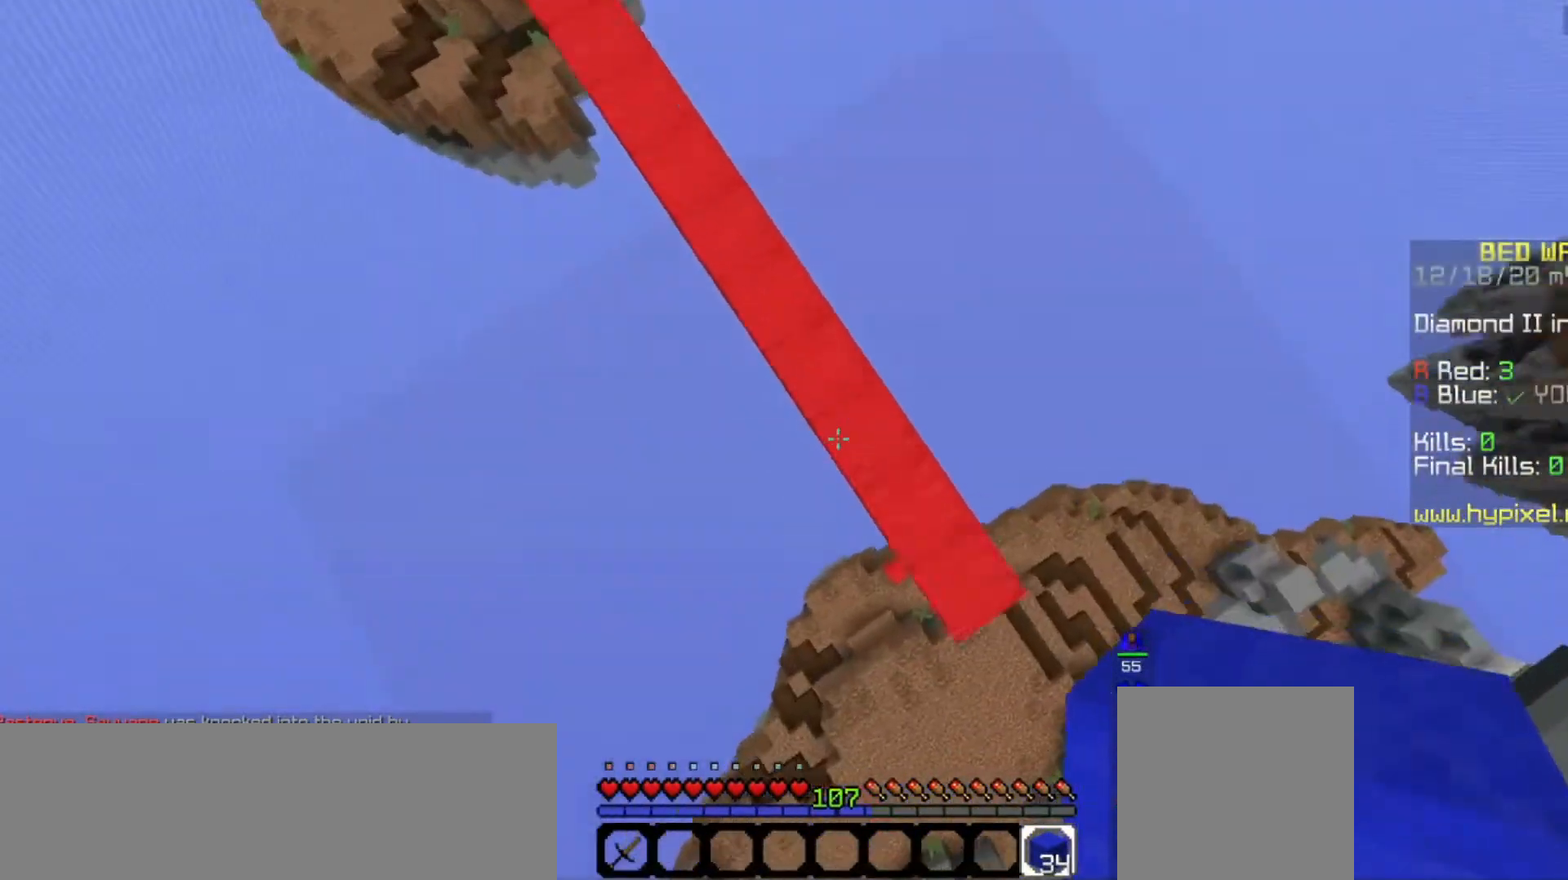
{"keys": ["w"], "mouse": ["left"], "events": [[167, "mouse_left", "down"], [200, "mouse_right", "up"]]}
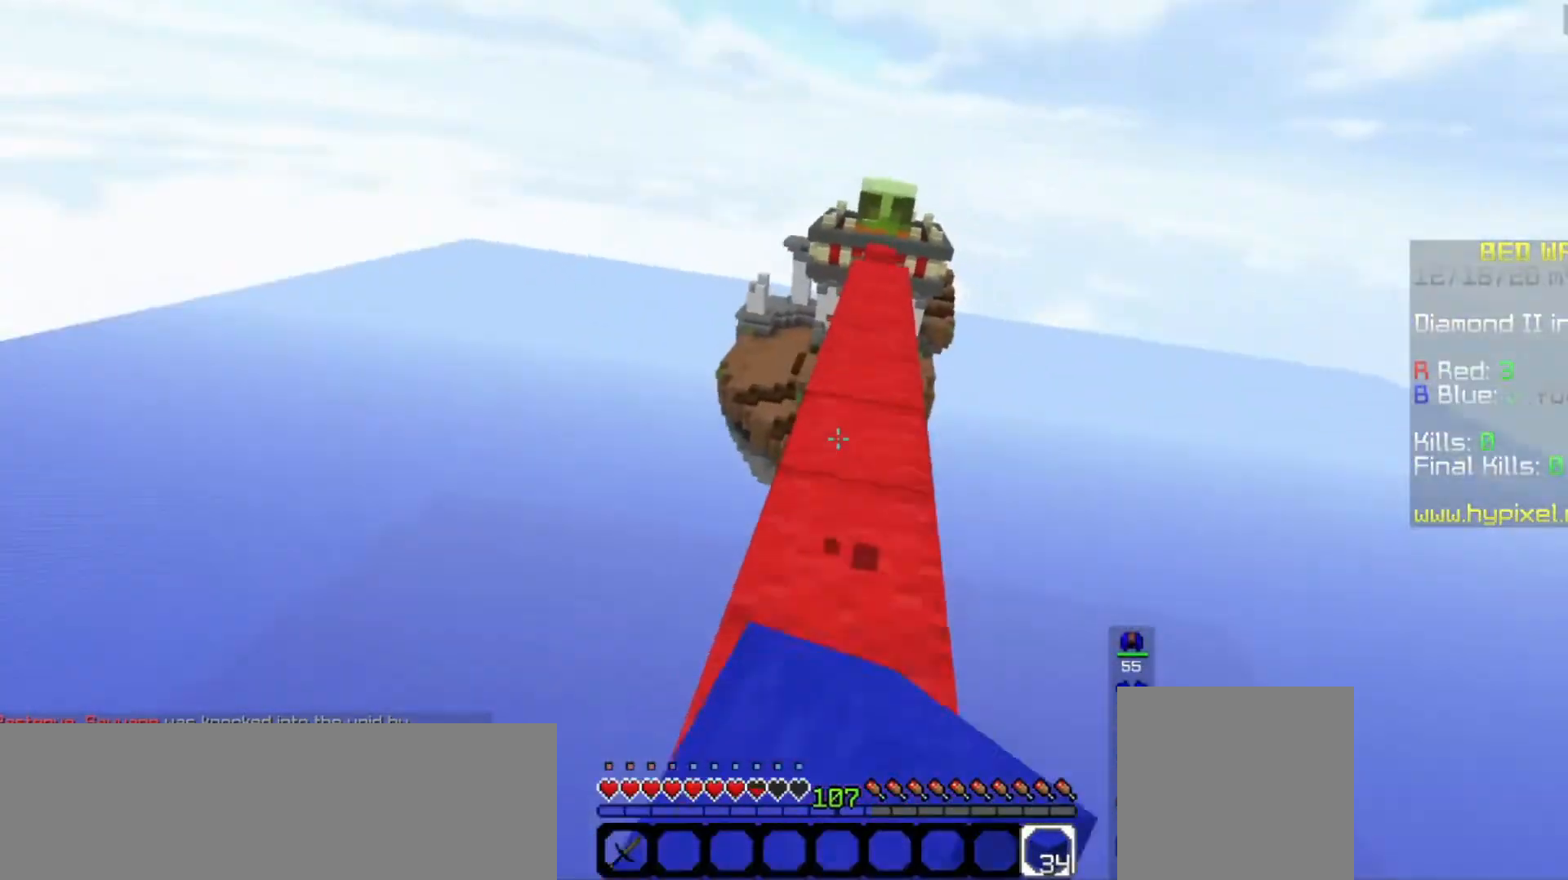
{"keys": ["space", "w"], "mouse": ["left"], "events": [[267, "space", "down"], [367, "mouse_left", "up"], [400, "mouse_left", "down"]]}
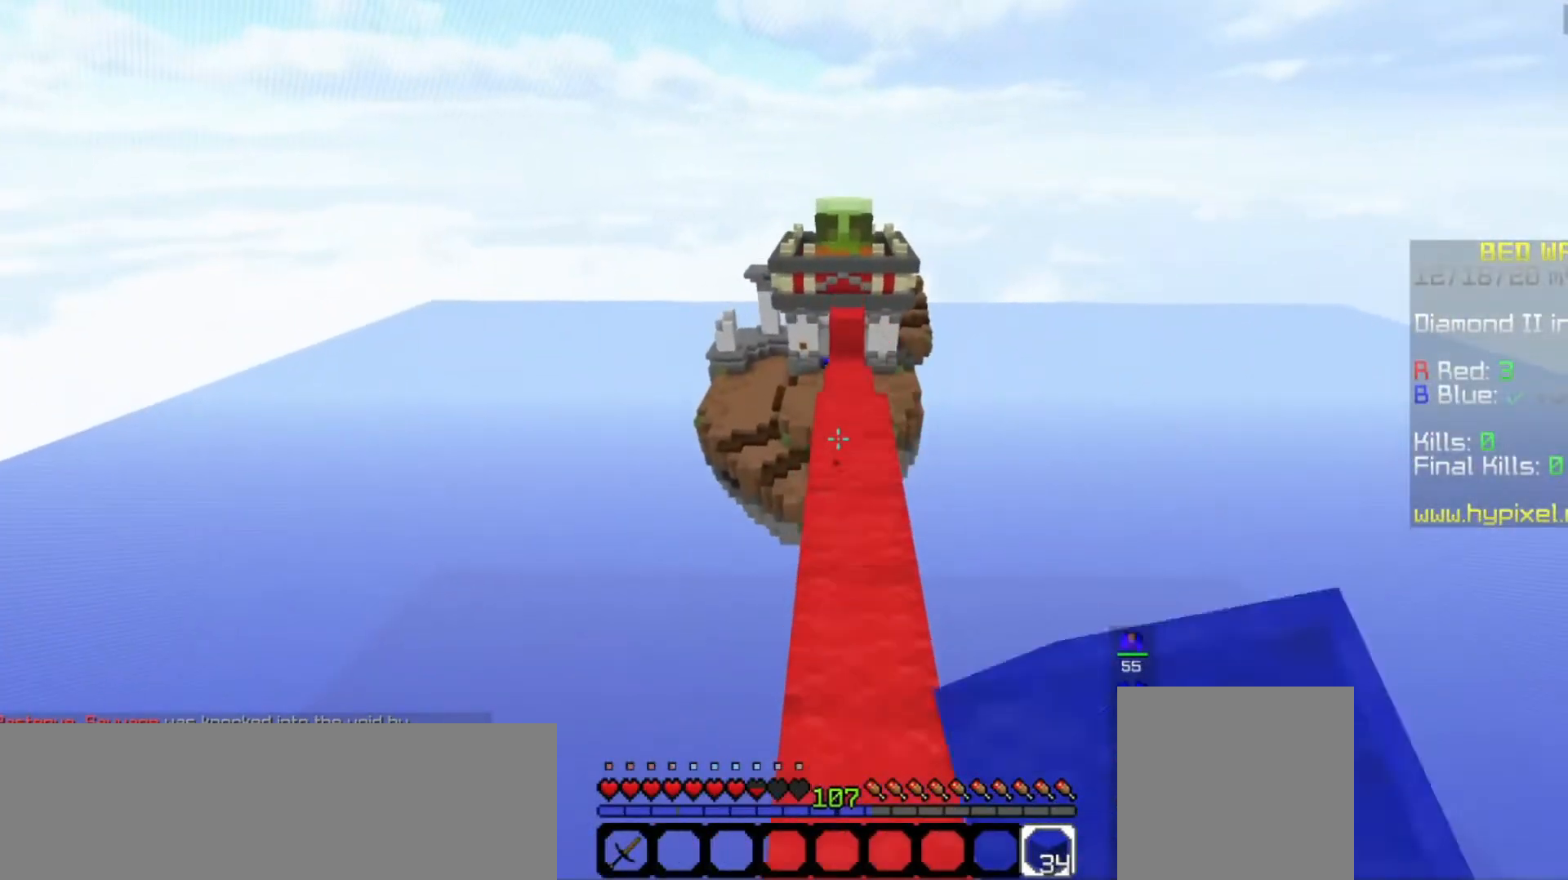
{"keys": ["space", "w"], "mouse": [], "events": [[67, "mouse_left", "up"]]}
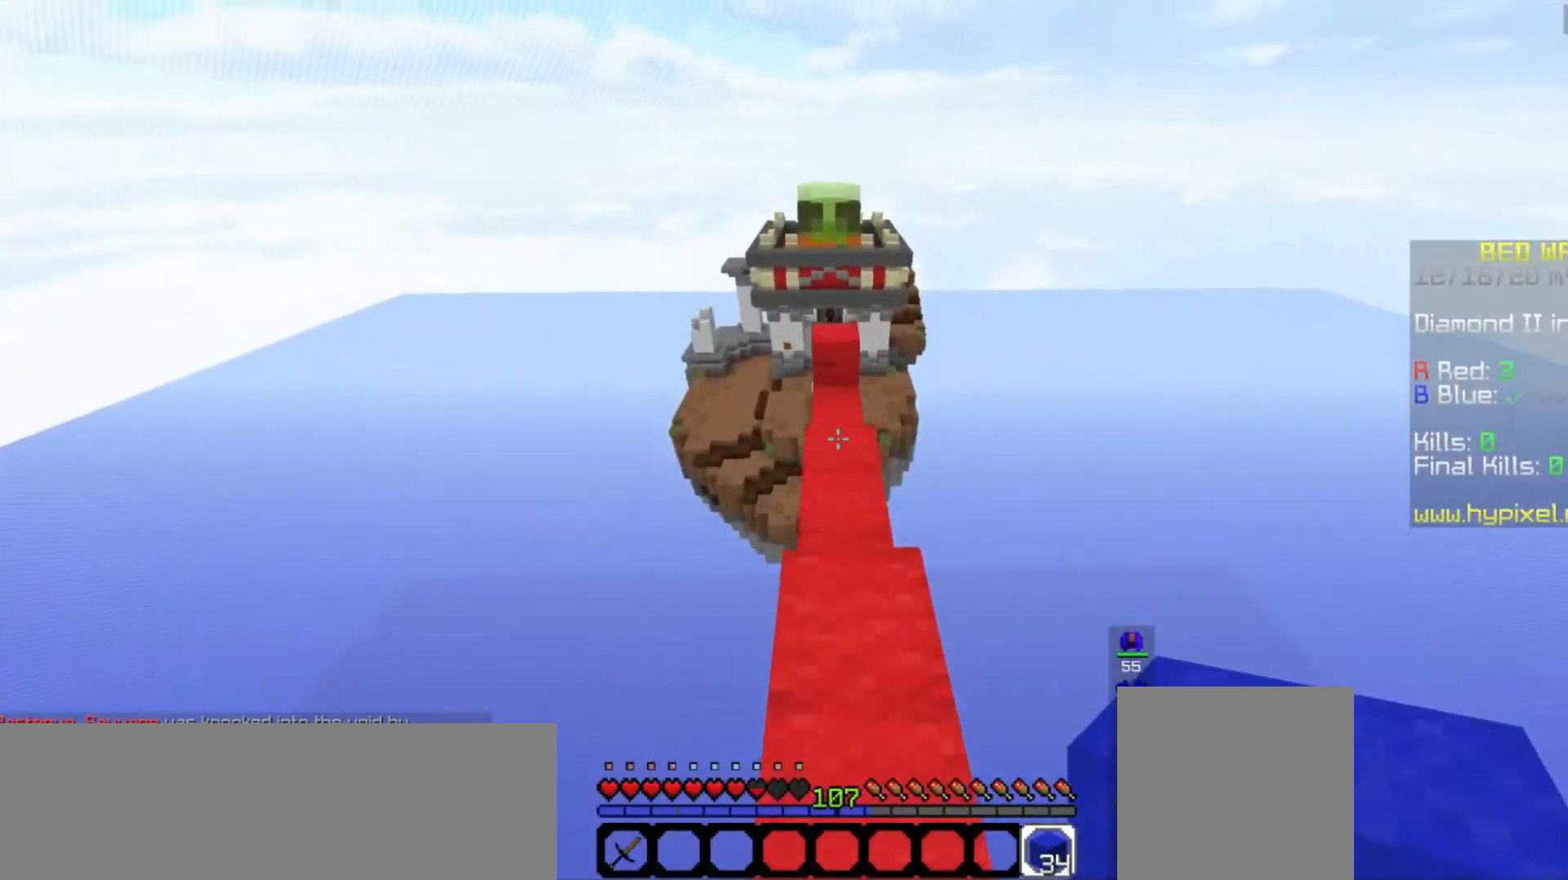
{"keys": ["w"], "mouse": [], "events": [[467, "space", "up"]]}
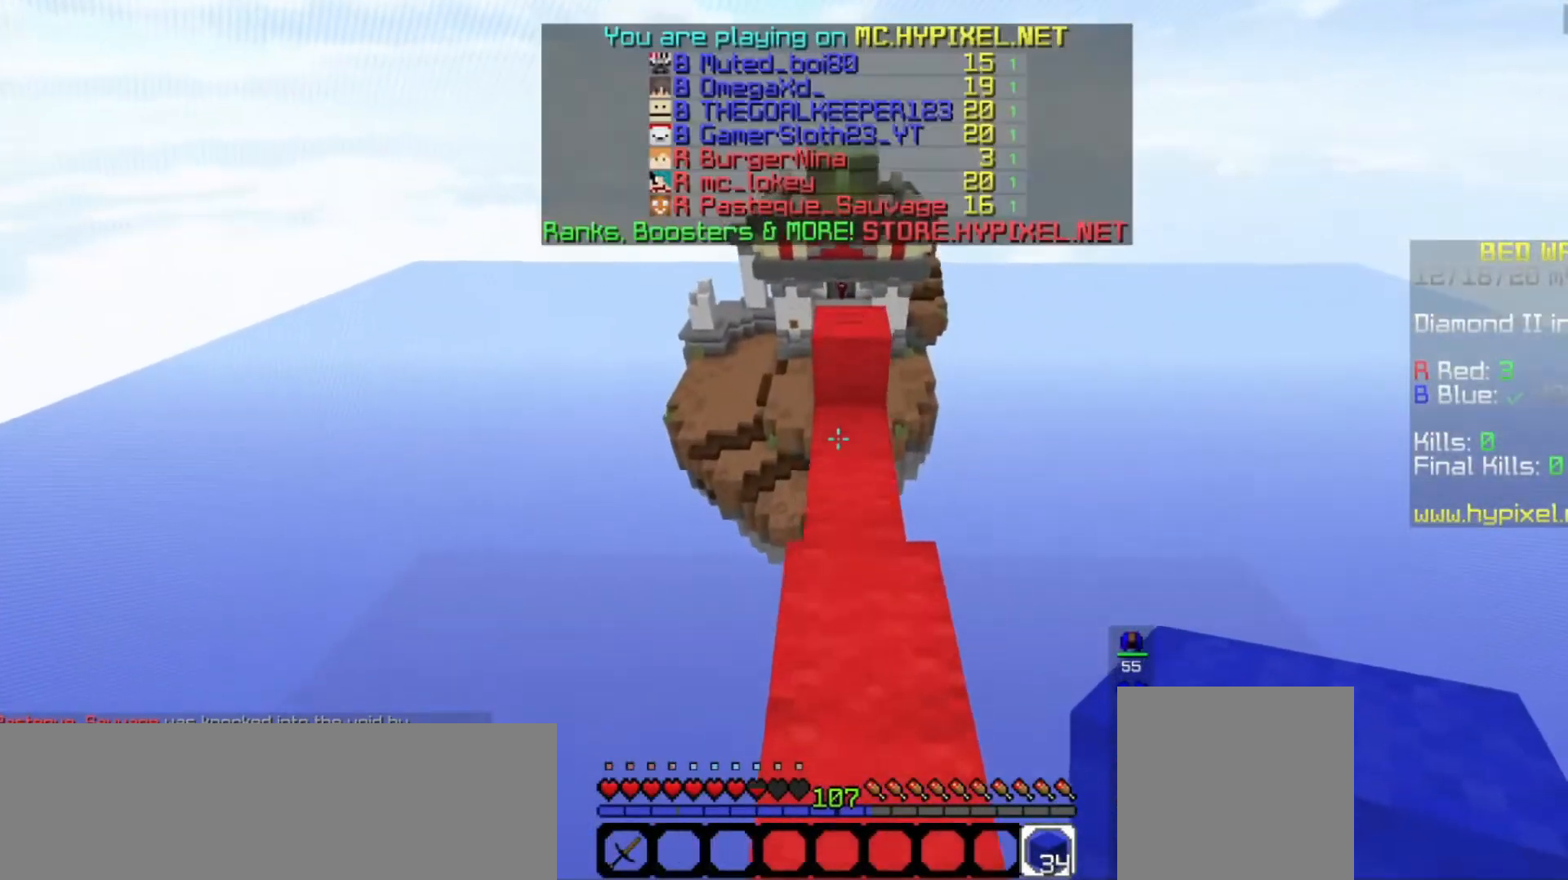
{"keys": ["space", "w"], "mouse": [], "events": [[500, "space", "down"]]}
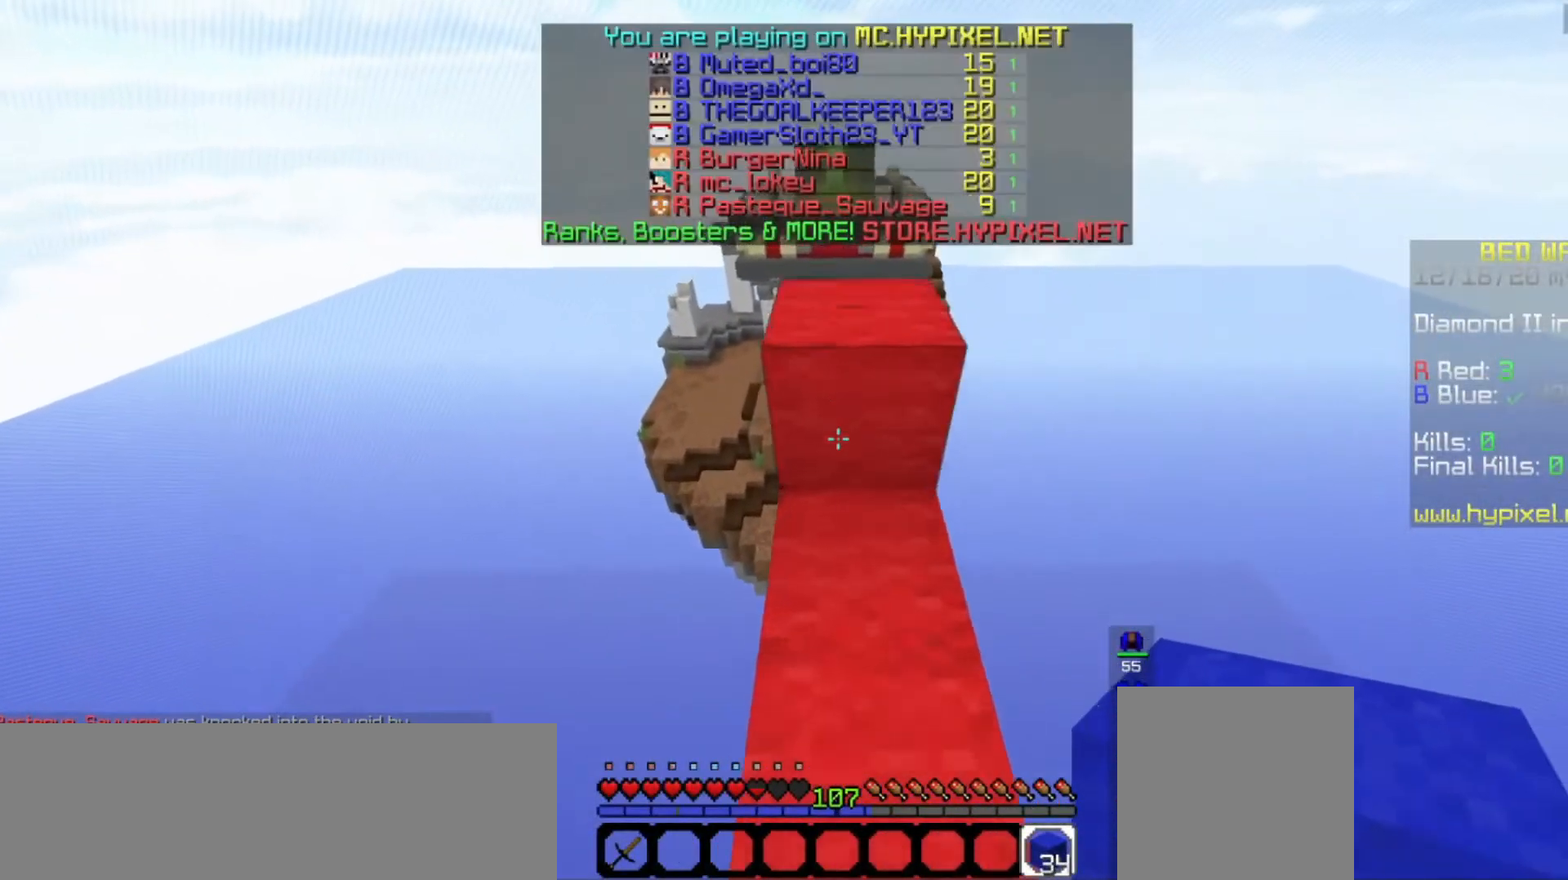
{"keys": ["w"], "mouse": [], "events": [[400, "space", "up"]]}
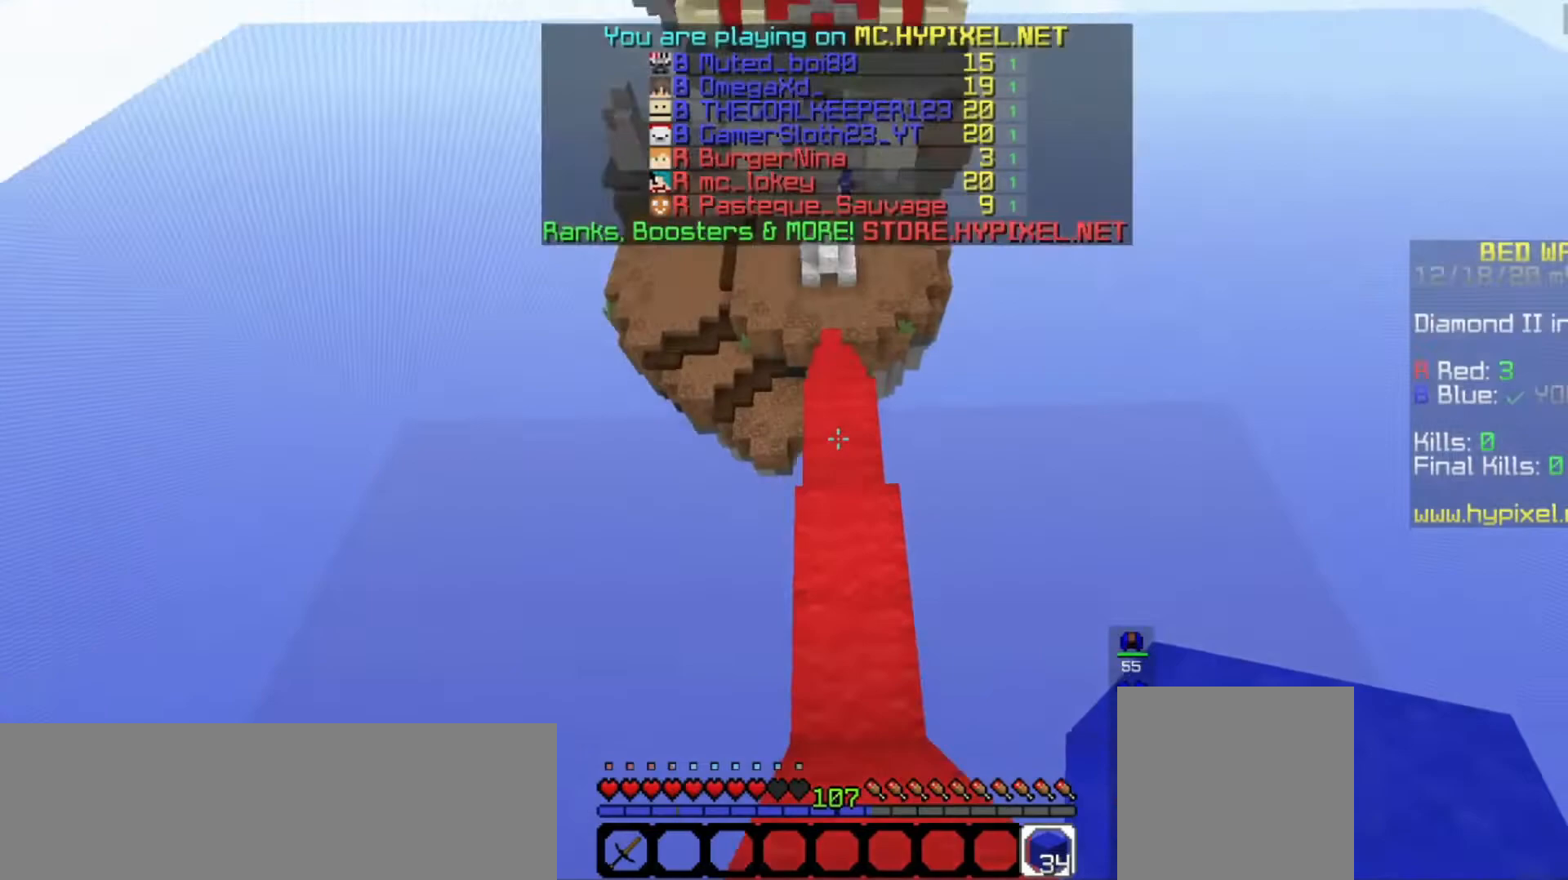
{"keys": ["w"], "mouse": ["right"], "events": [[167, "mouse_right", "down"], [367, "mouse_right", "up"], [433, "mouse_right", "down"]]}
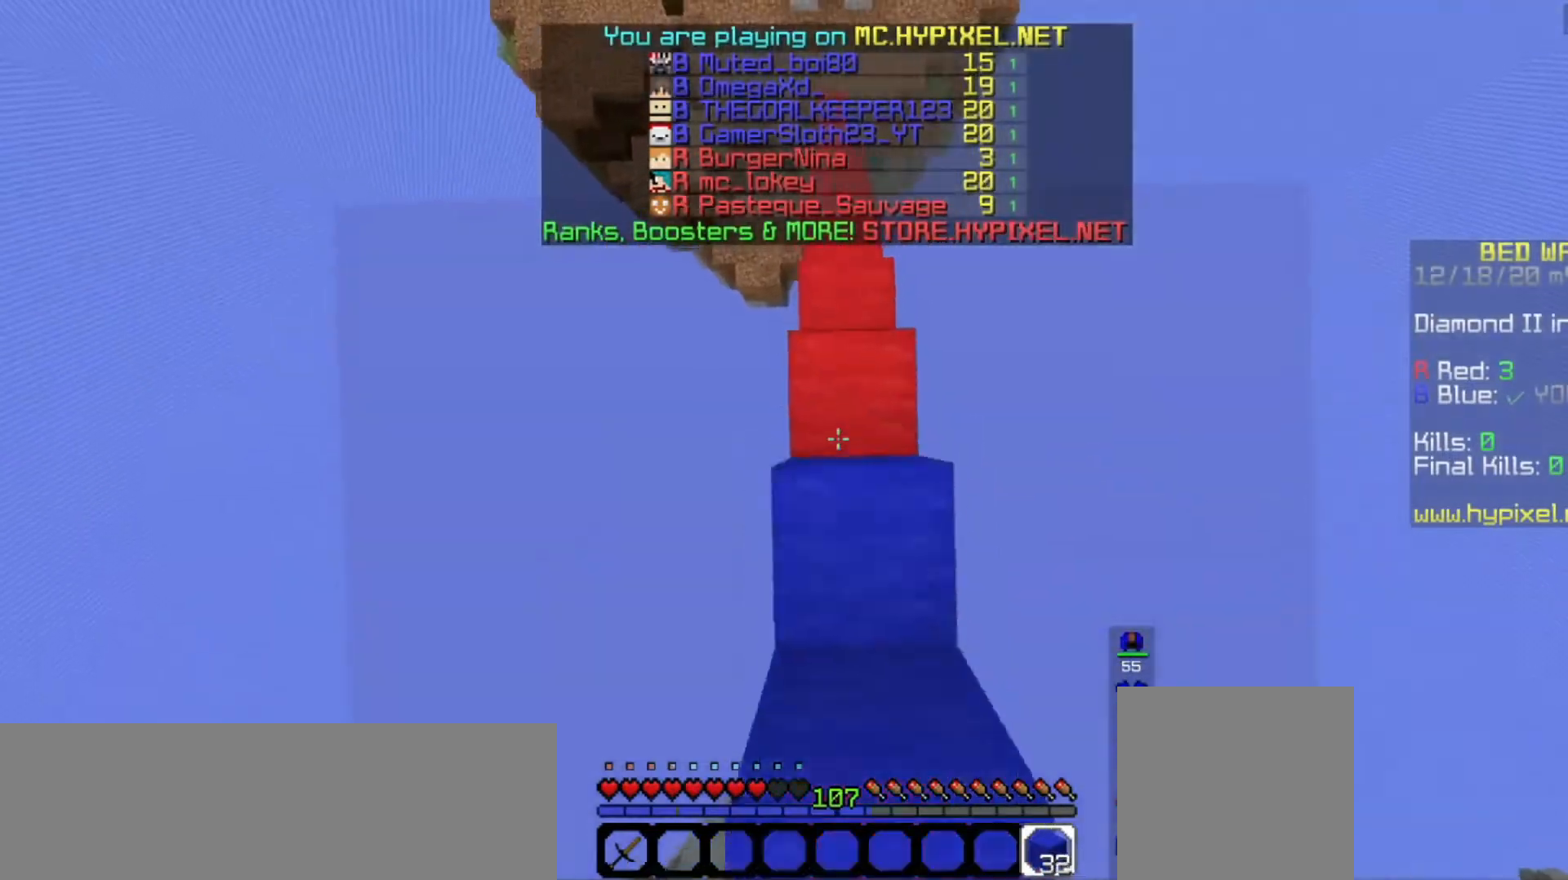
{"keys": ["w"], "mouse": [], "events": [[33, "mouse_right", "up"], [133, "mouse_right", "down"], [267, "mouse_right", "up"]]}
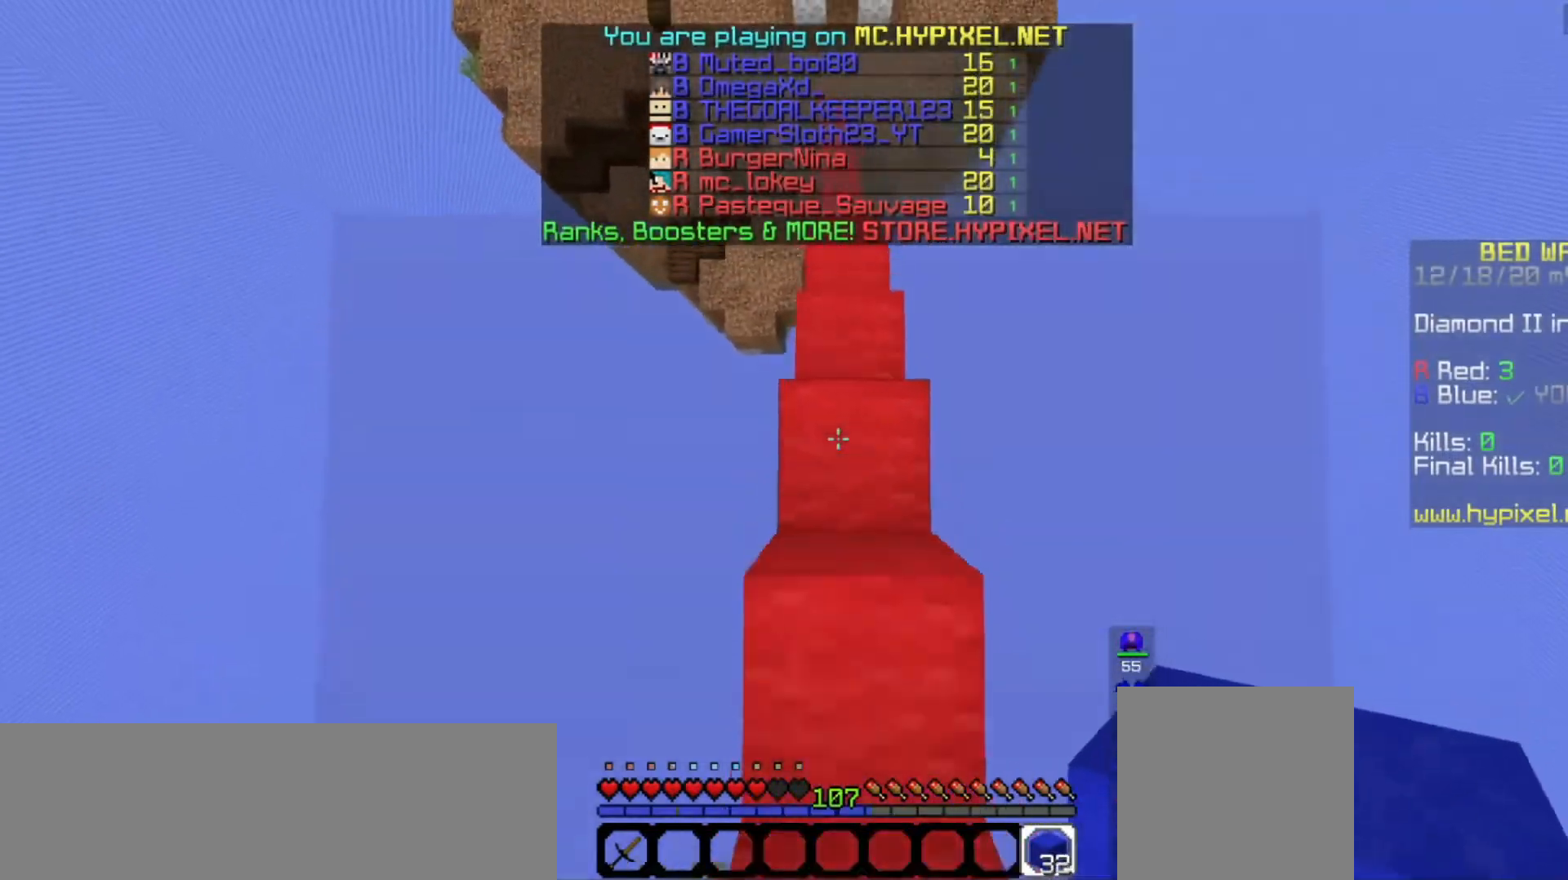
{"keys": ["w"], "mouse": ["right"], "events": [[133, "mouse_right", "down"], [200, "mouse_right", "up"], [300, "mouse_right", "down"], [433, "mouse_right", "up"], [500, "mouse_right", "down"]]}
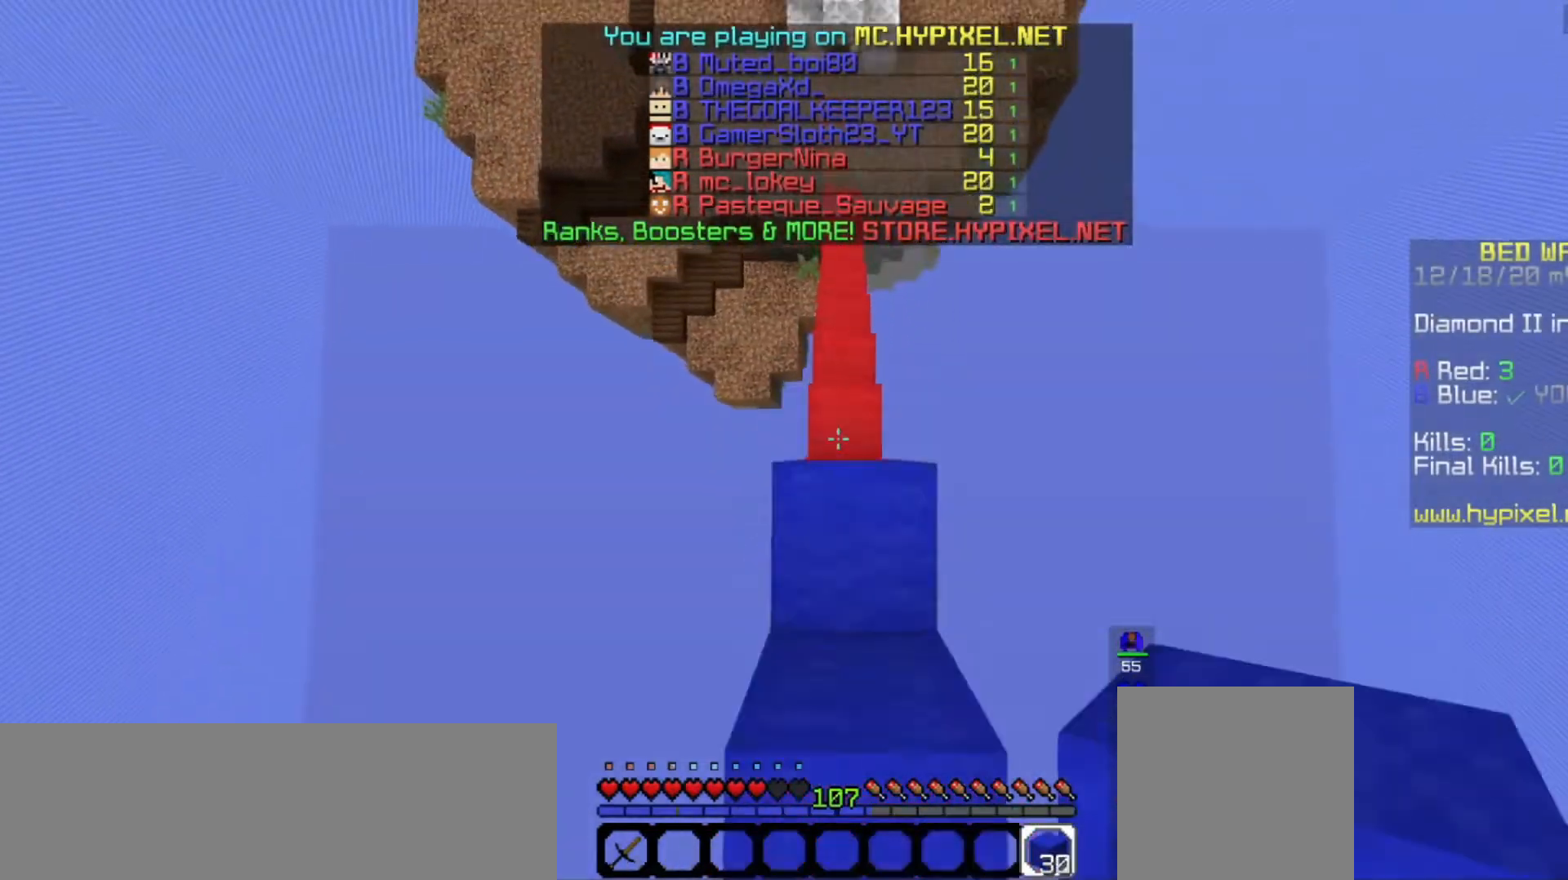
{"keys": ["w"], "mouse": [], "events": [[100, "mouse_right", "up"], [167, "mouse_right", "down"], [433, "mouse_right", "up"]]}
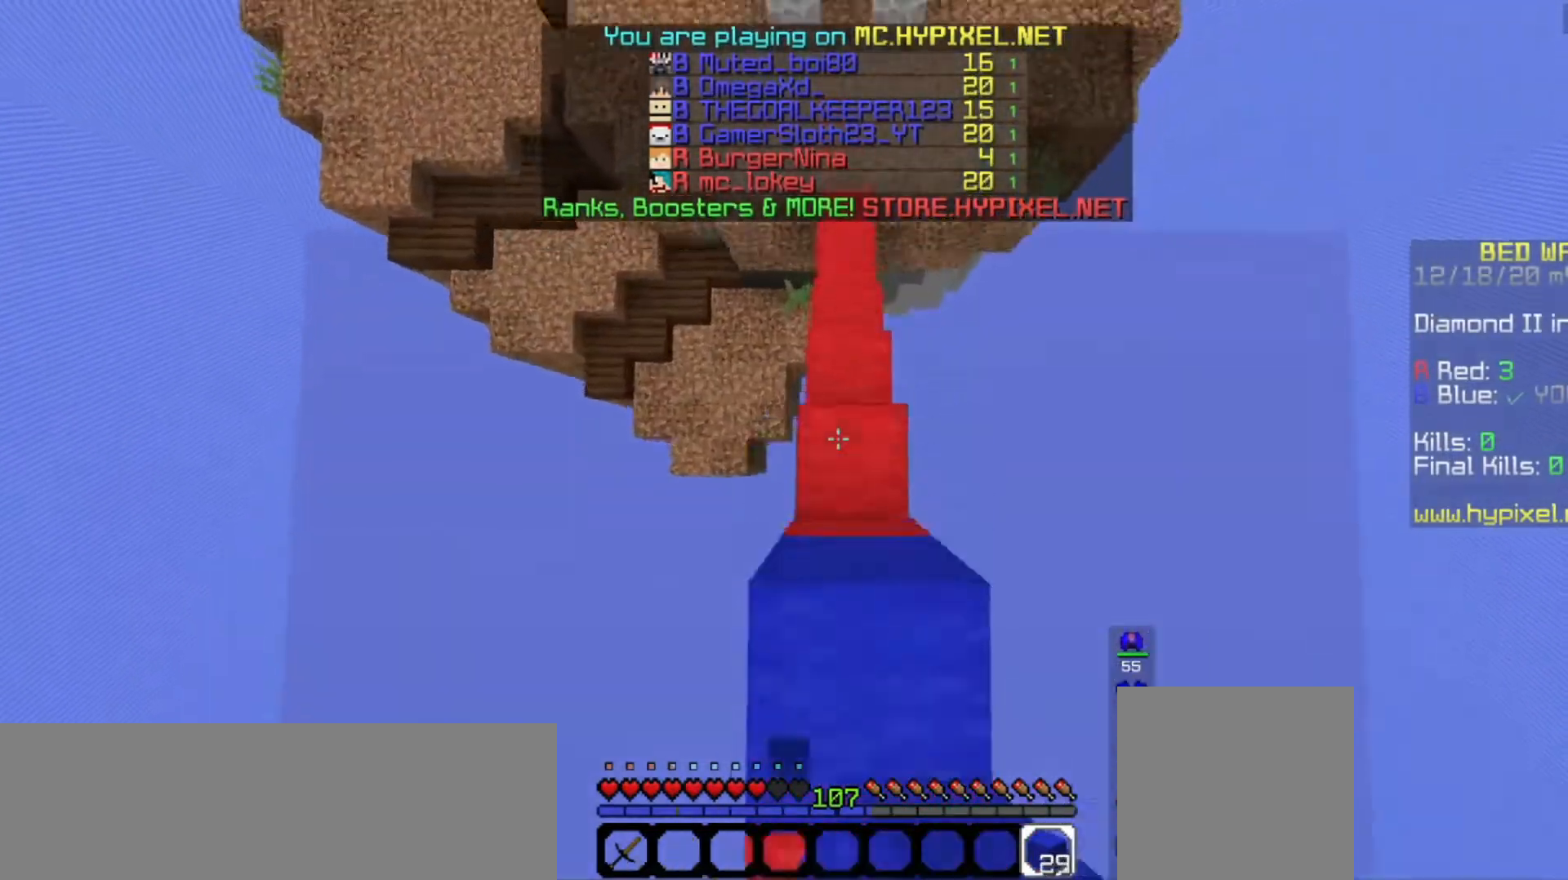
{"keys": ["w"], "mouse": [], "events": [[167, "mouse_right", "down"], [500, "mouse_right", "up"]]}
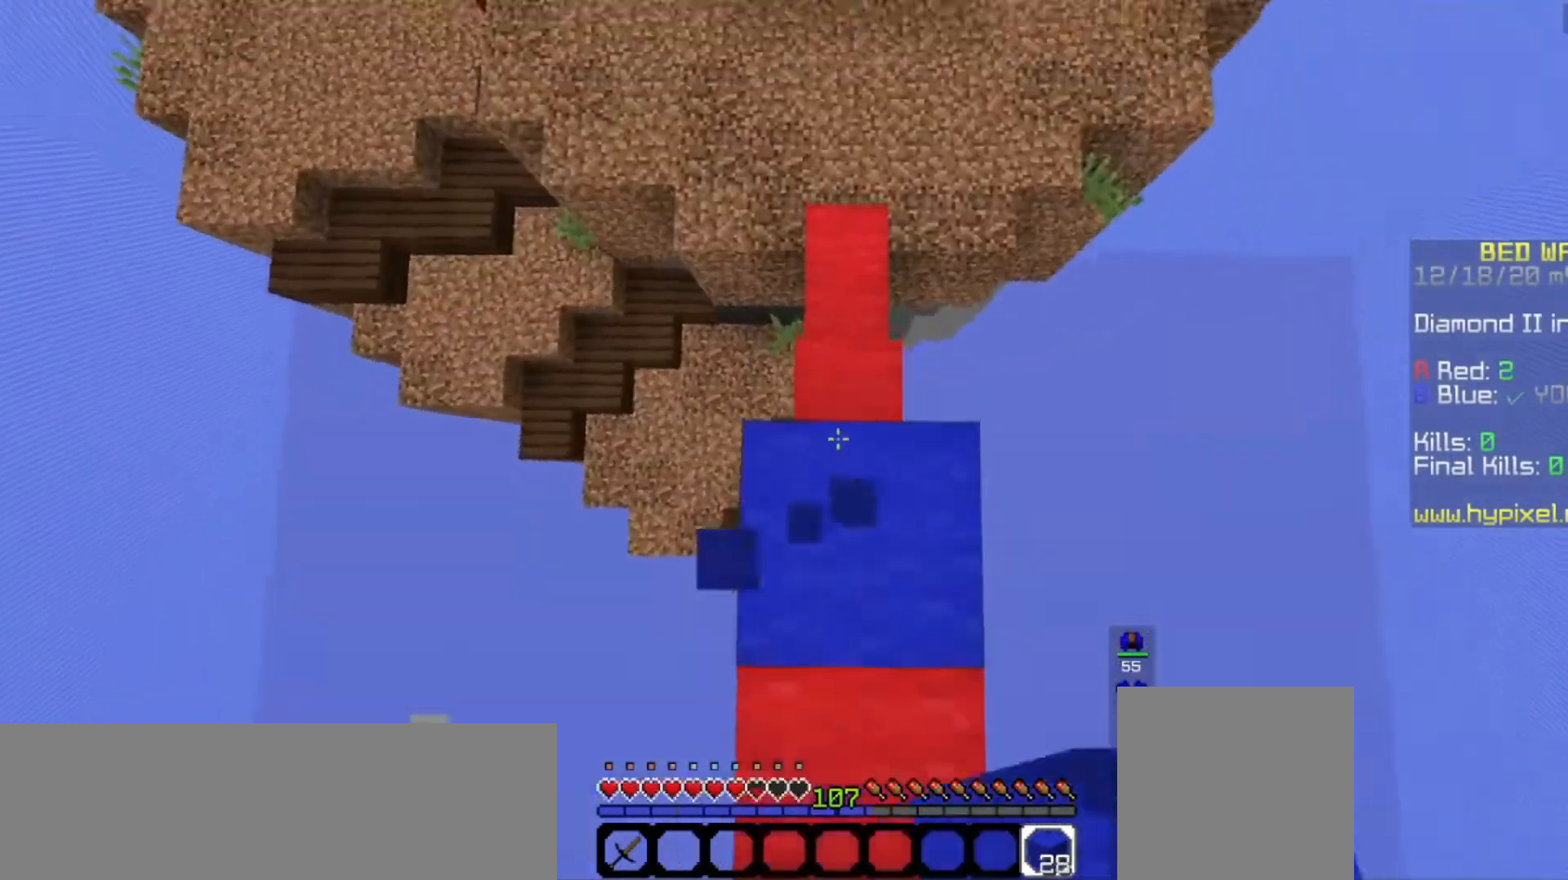
{"keys": ["w"], "mouse": [], "events": []}
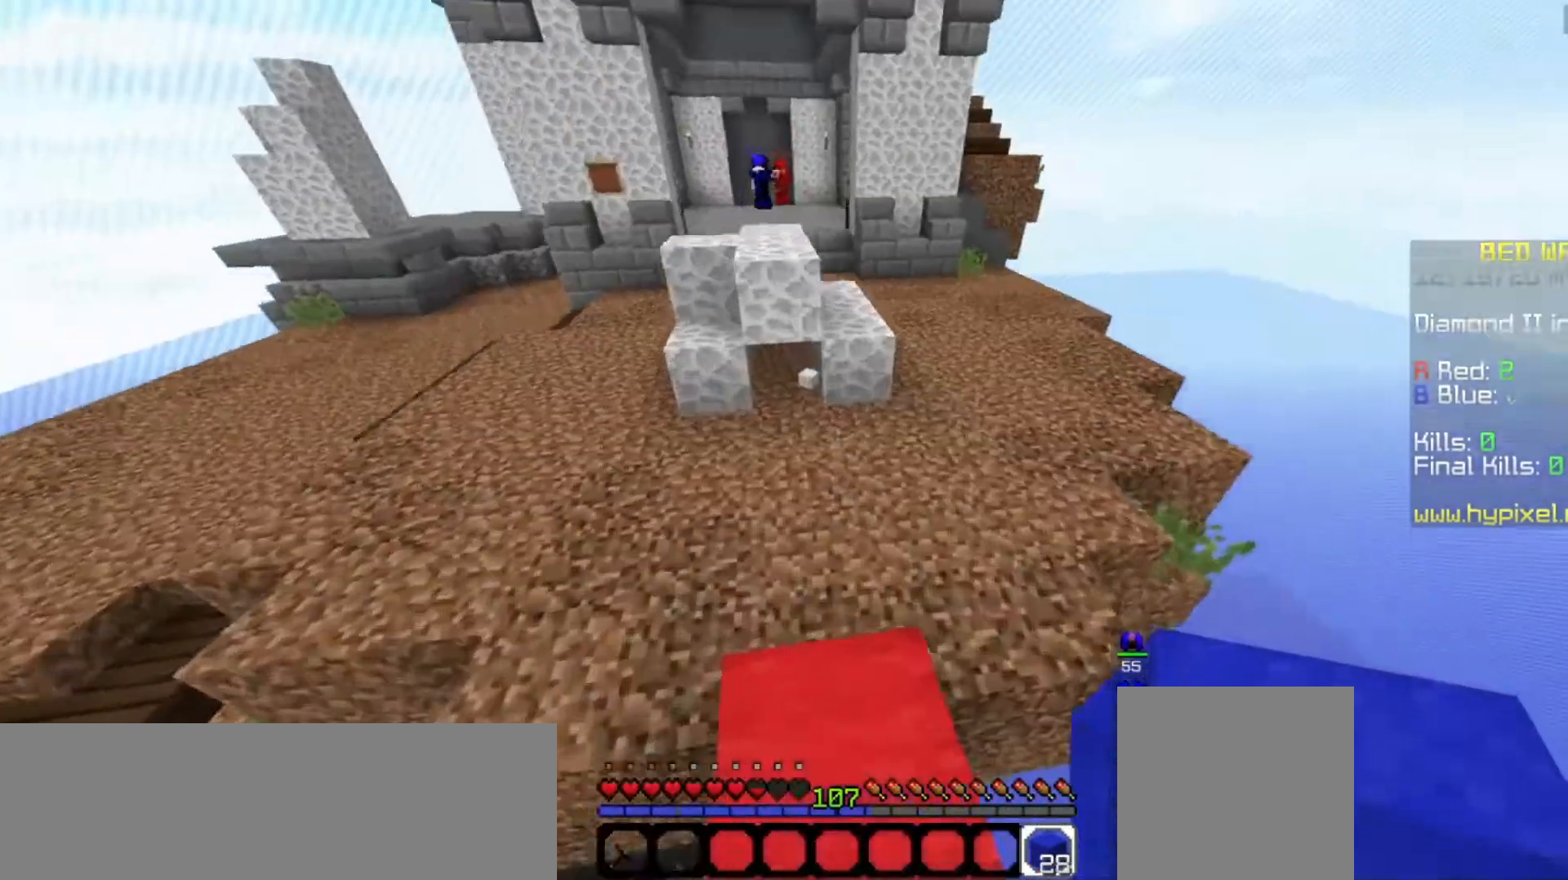
{"keys": ["w"], "mouse": [], "events": []}
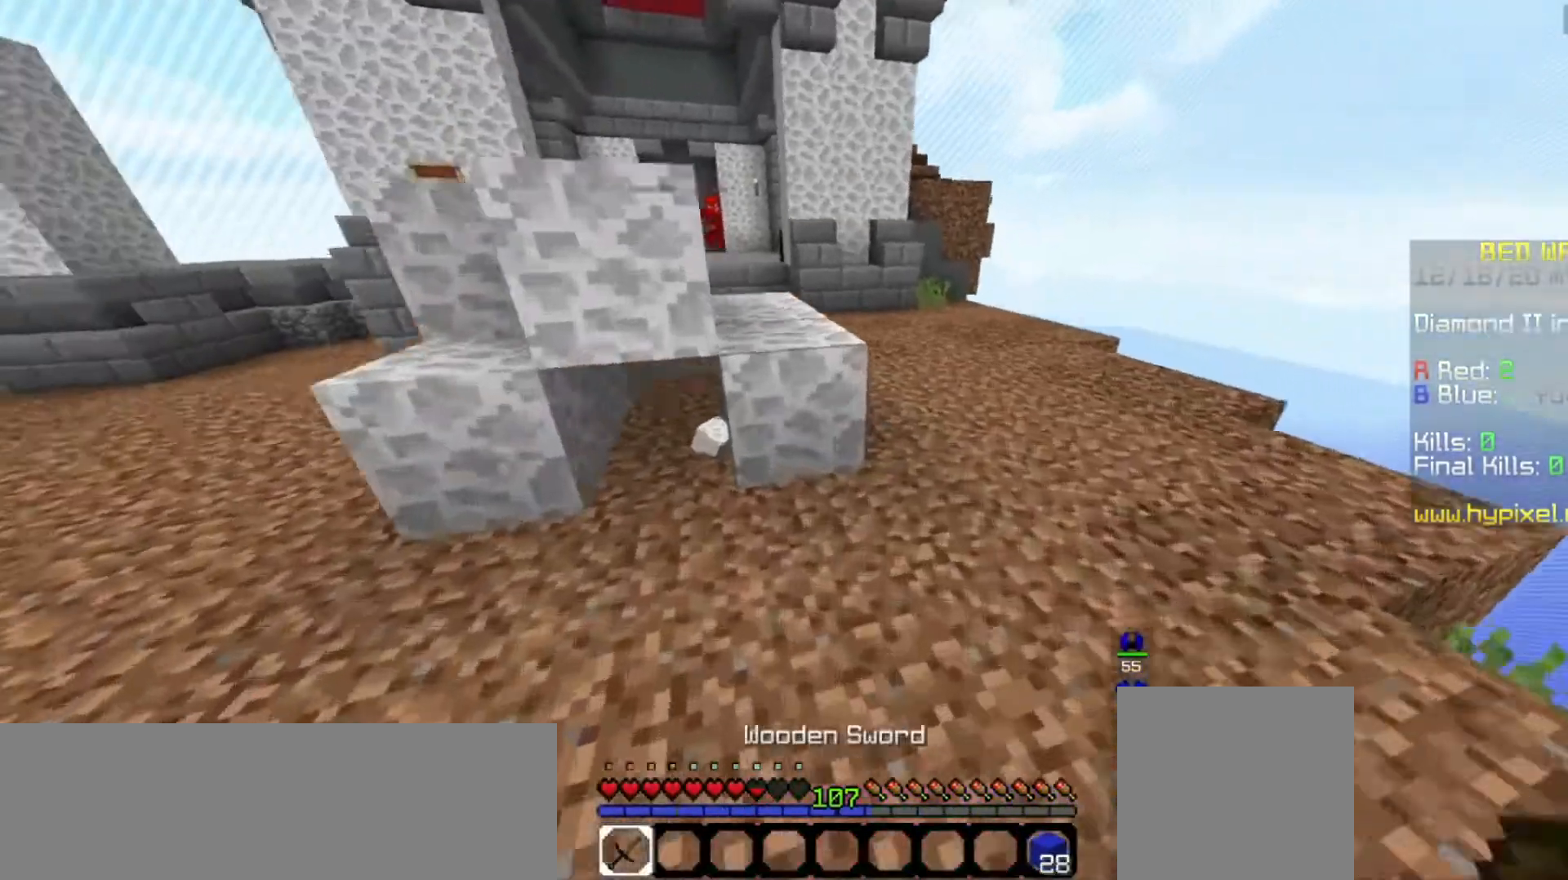
{"keys": ["w"], "mouse": [], "events": [[100, "space", "down"], [467, "space", "up"]]}
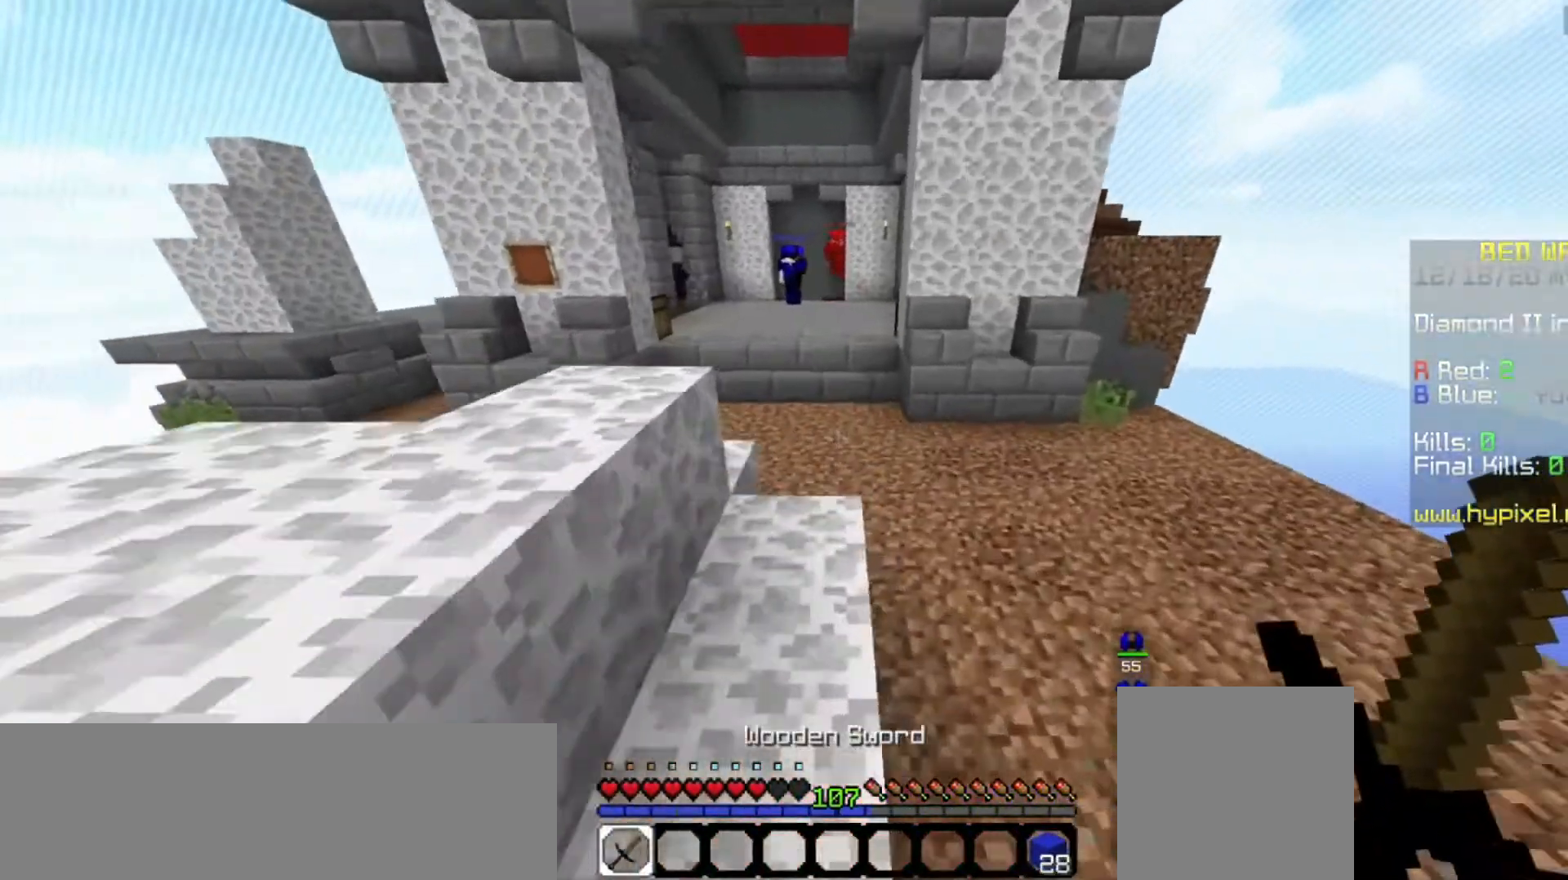
{"keys": ["space", "w"], "mouse": [], "events": [[67, "space", "down"]]}
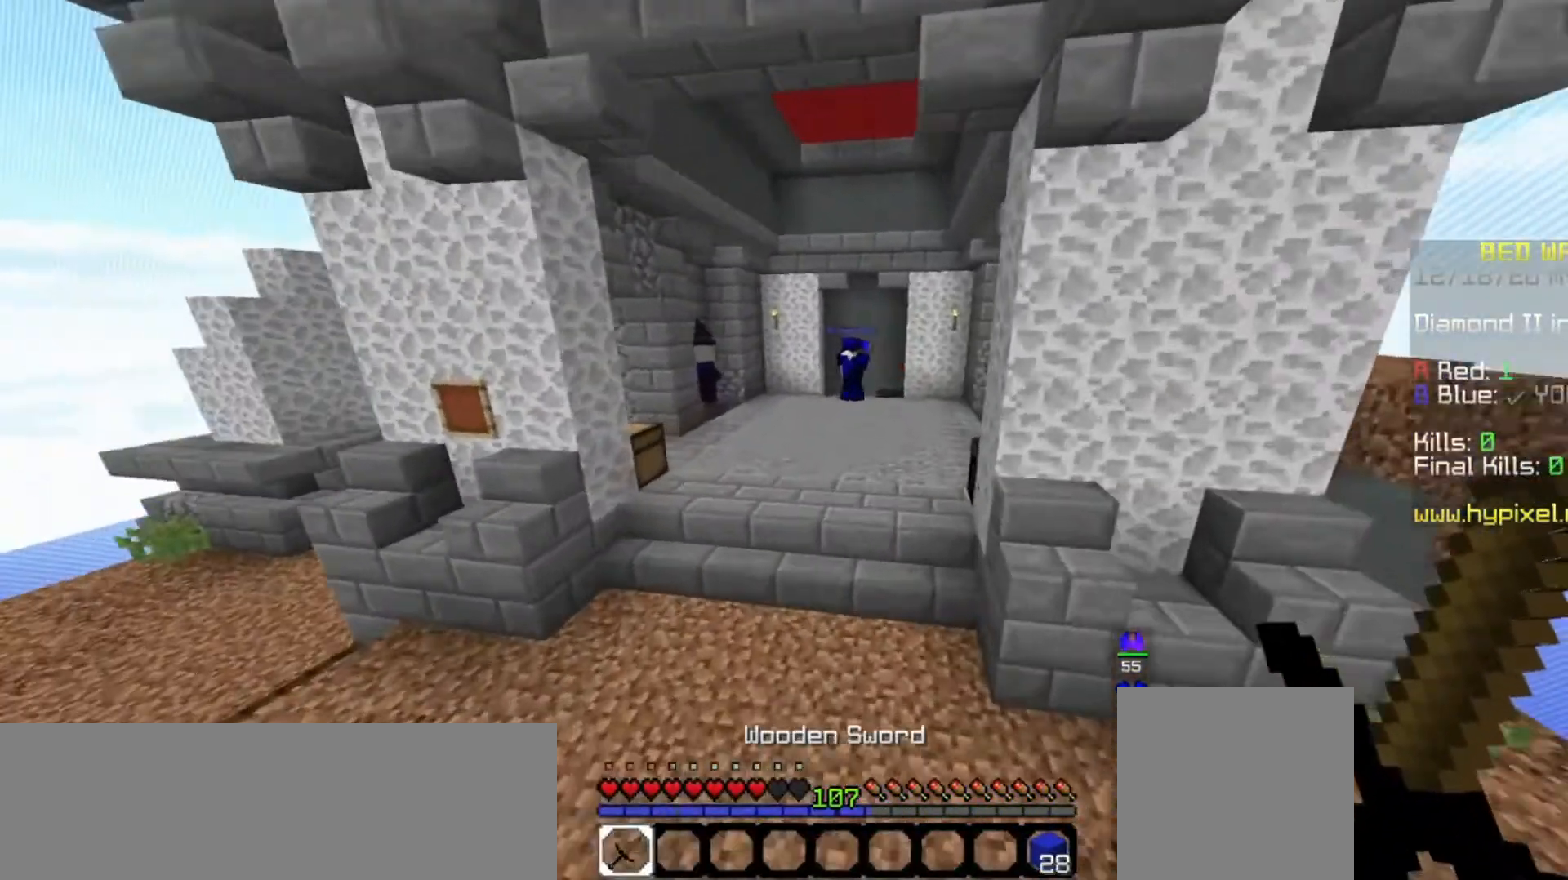
{"keys": ["space", "w"], "mouse": [], "events": [[133, "space", "up"], [500, "space", "down"]]}
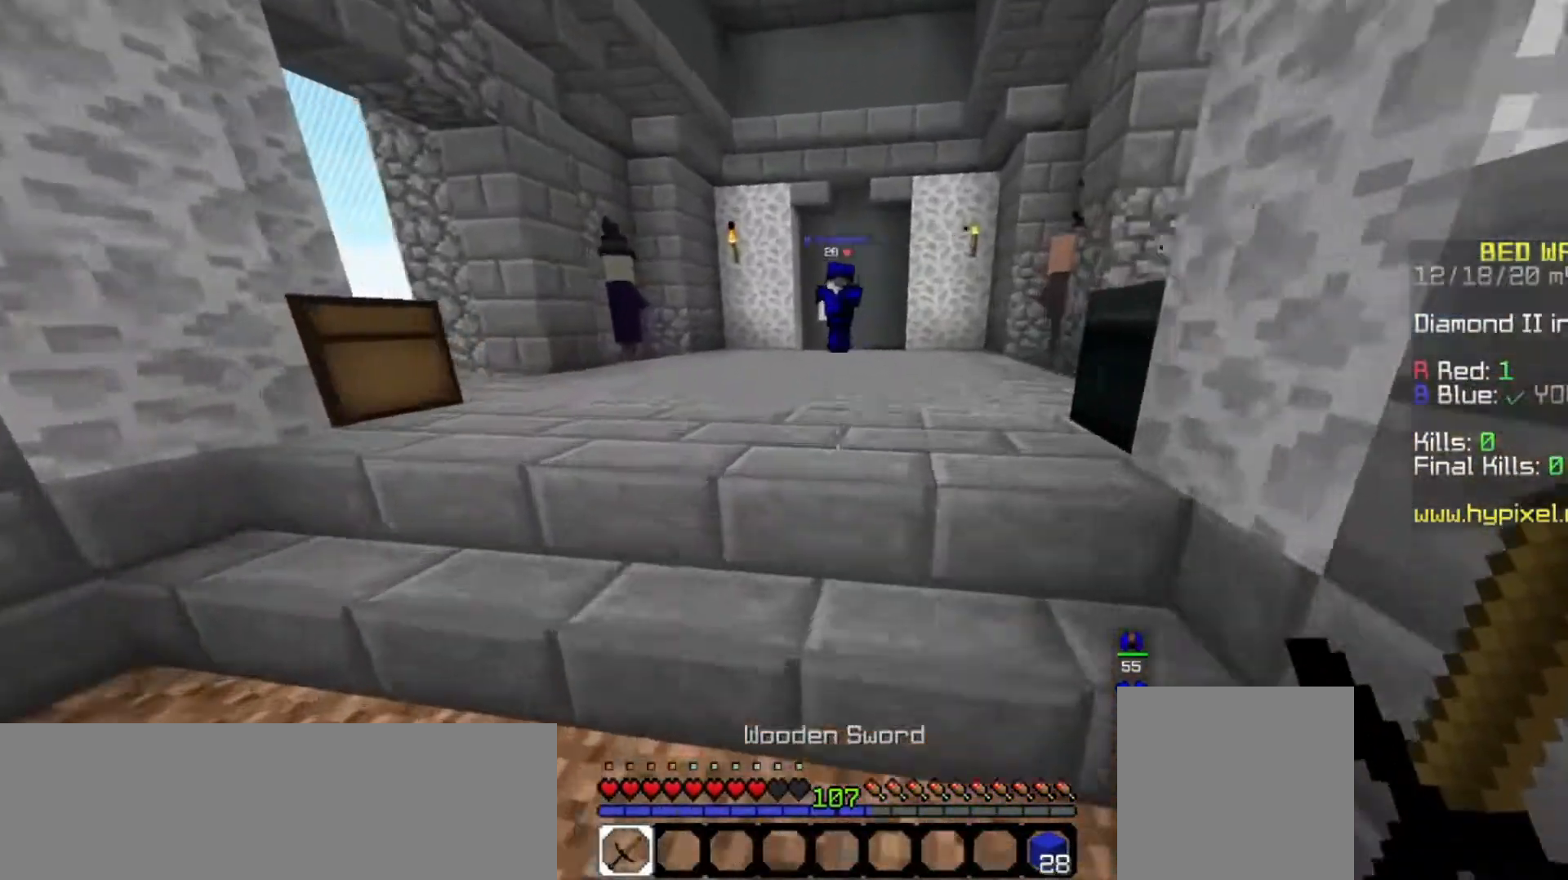
{"keys": ["w"], "mouse": ["left"], "events": [[167, "mouse_left", "down"], [500, "space", "up"]]}
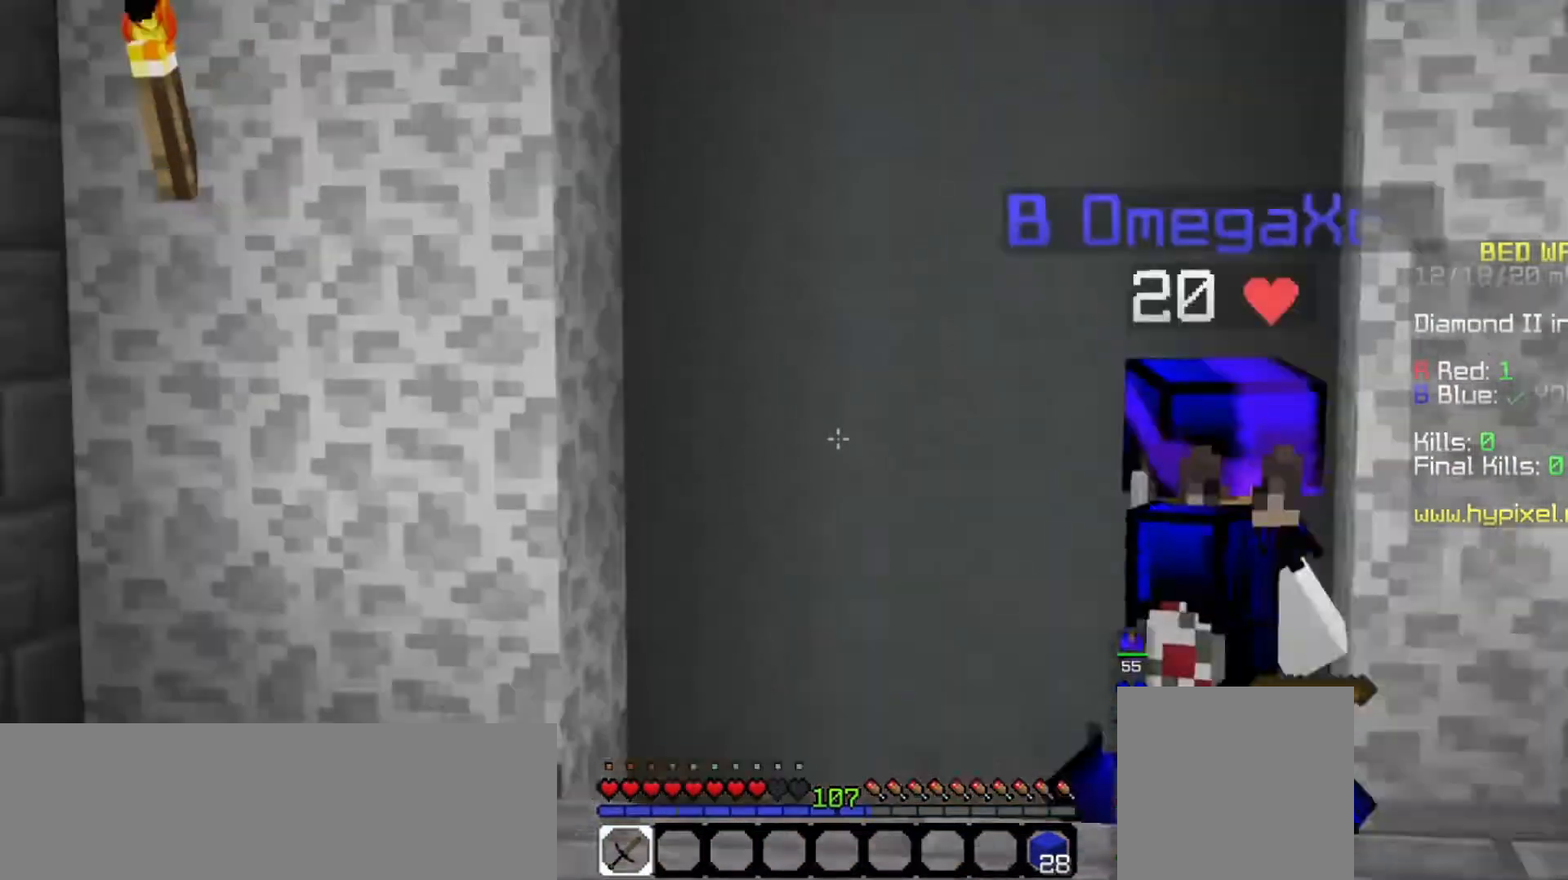
{"keys": ["w"], "mouse": [], "events": [[367, "mouse_left", "up"]]}
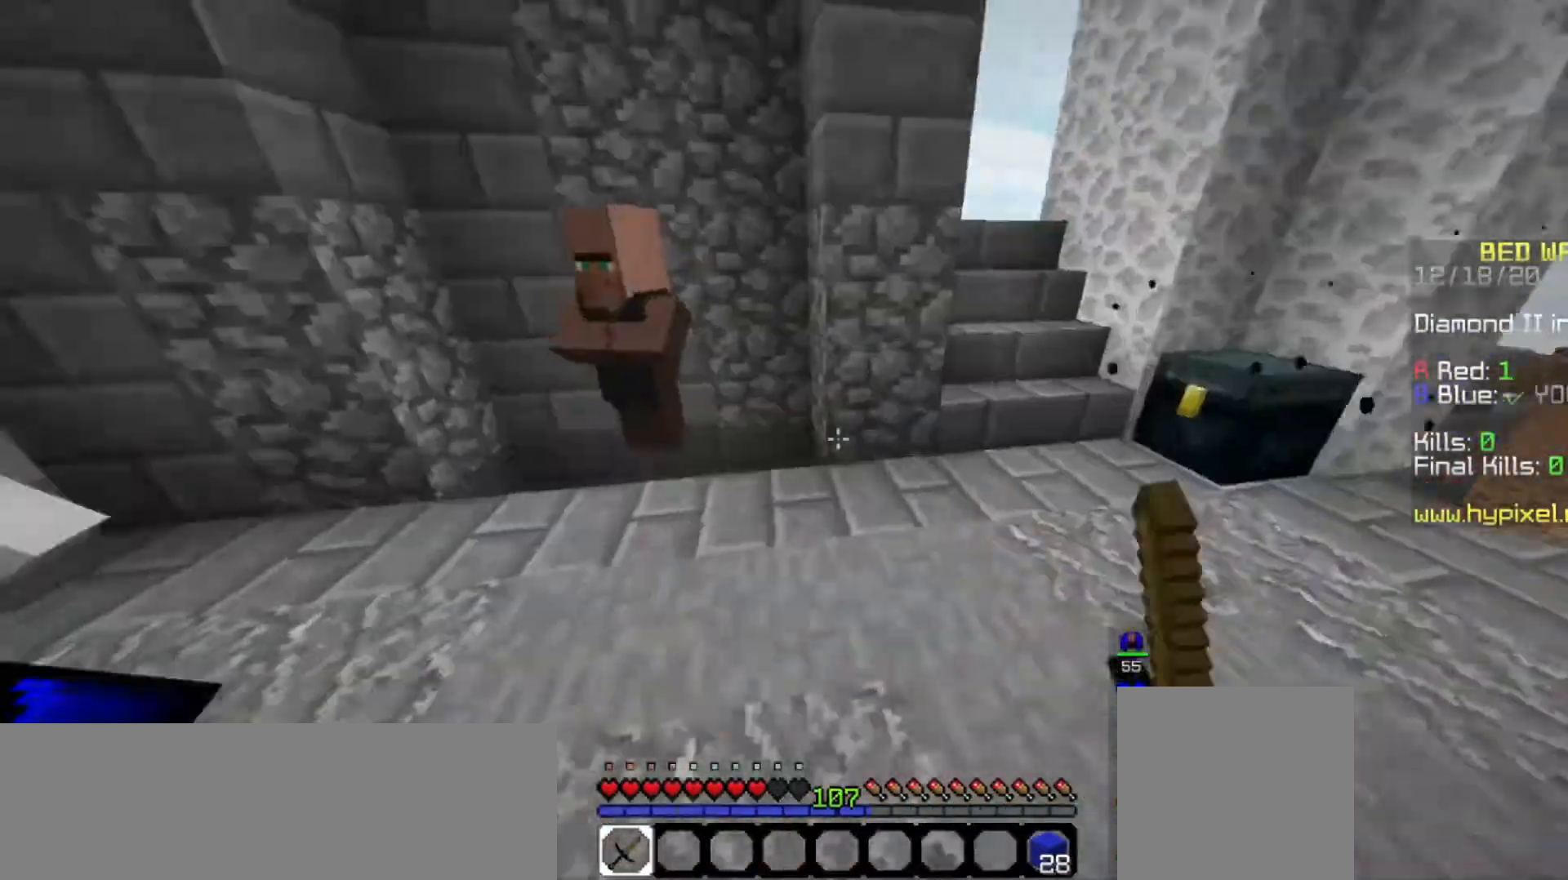
{"keys": ["w"], "mouse": [], "events": []}
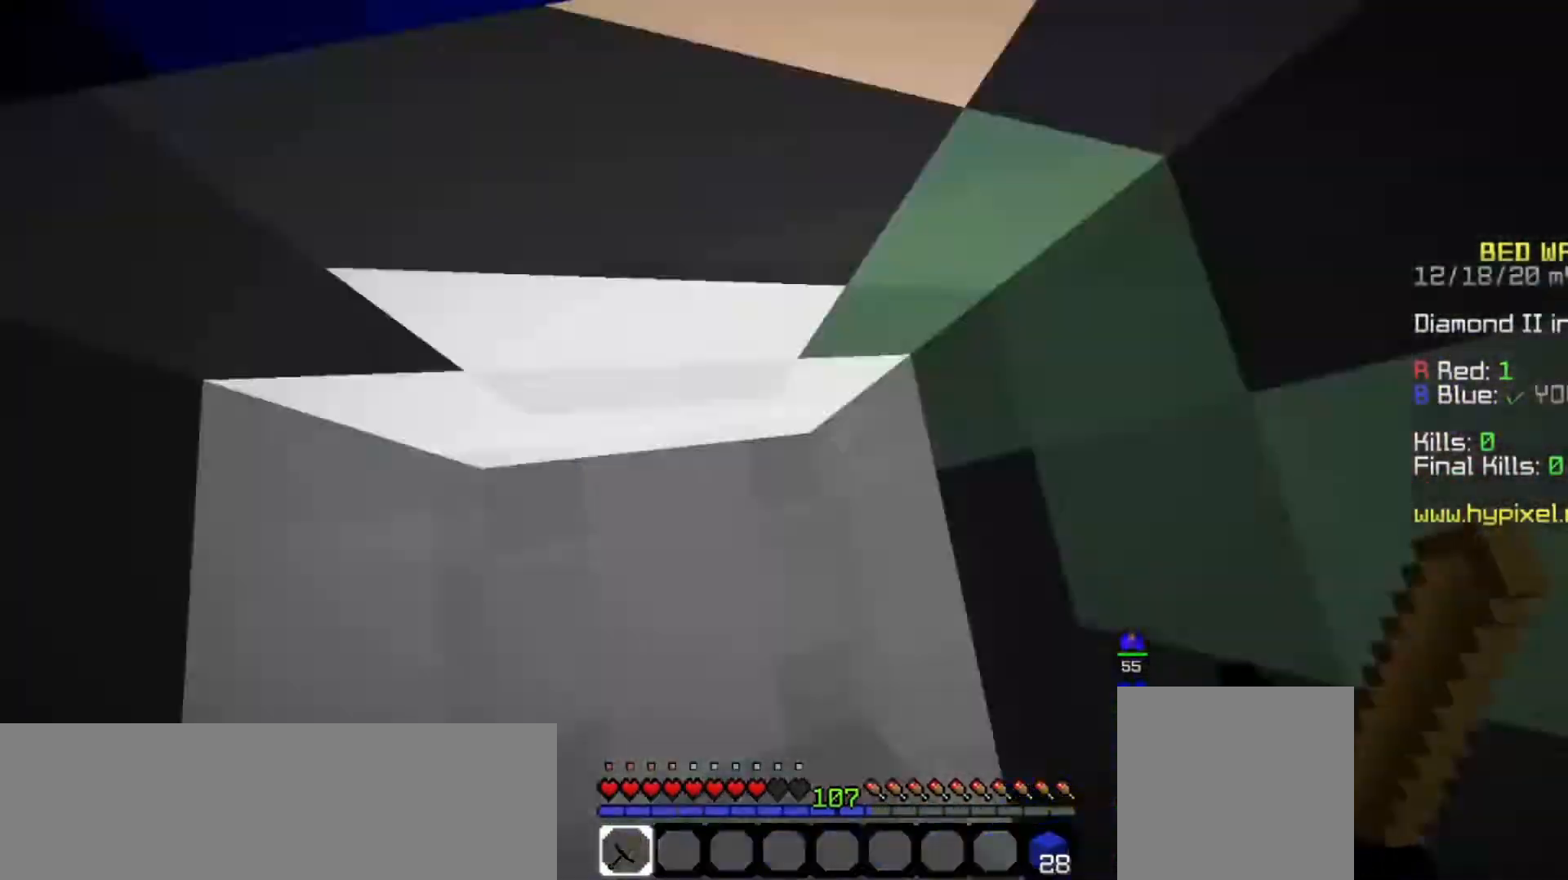
{"keys": ["space", "w"], "mouse": [], "events": [[167, "space", "down"]]}
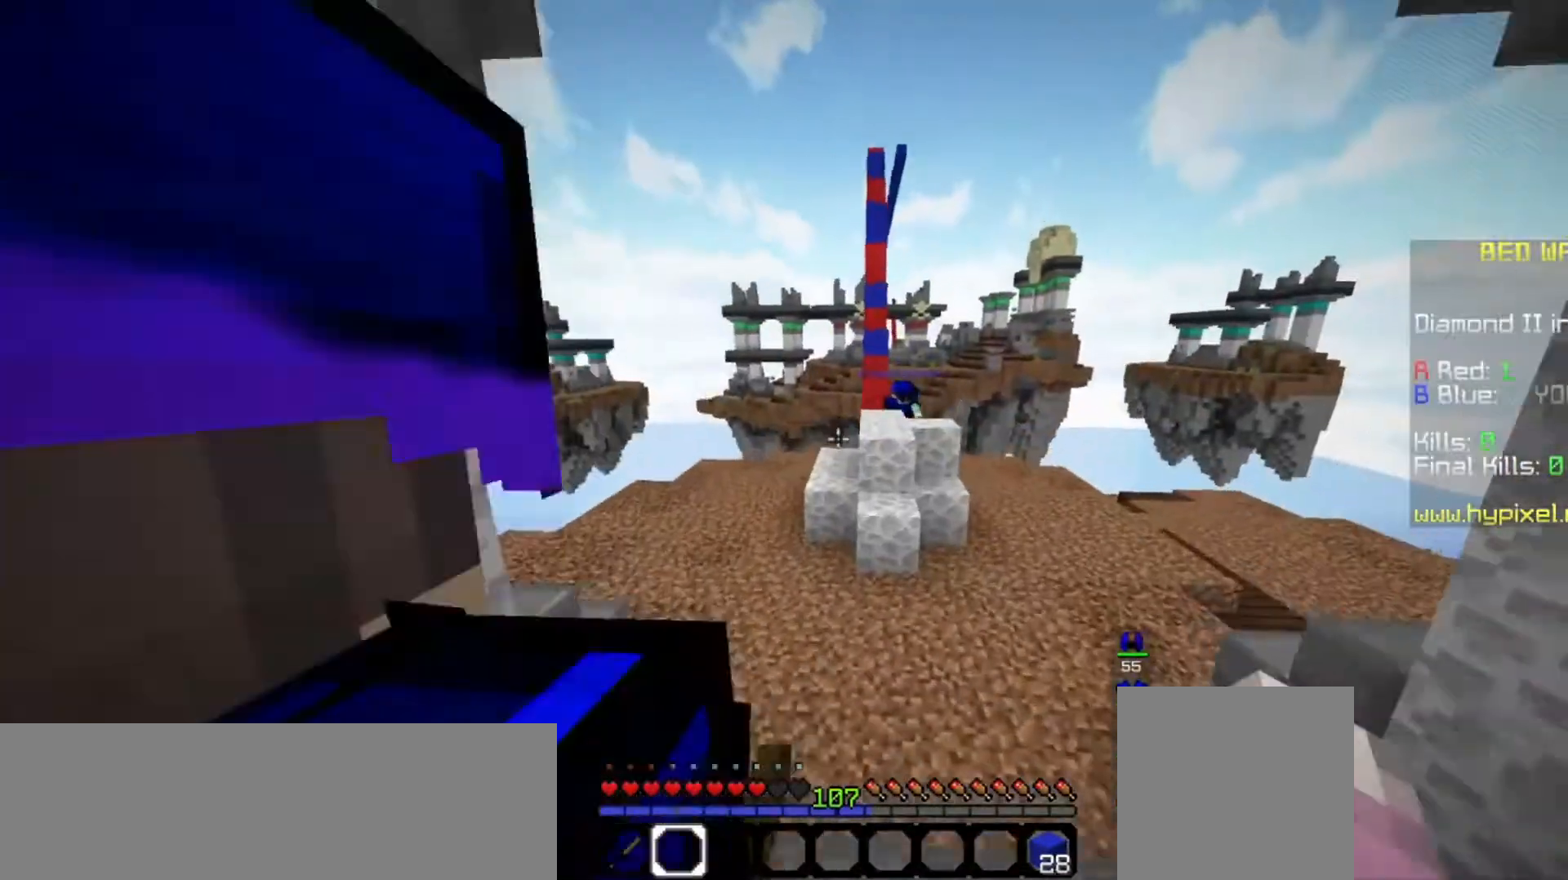
{"keys": ["w"], "mouse": [], "events": [[233, "space", "up"]]}